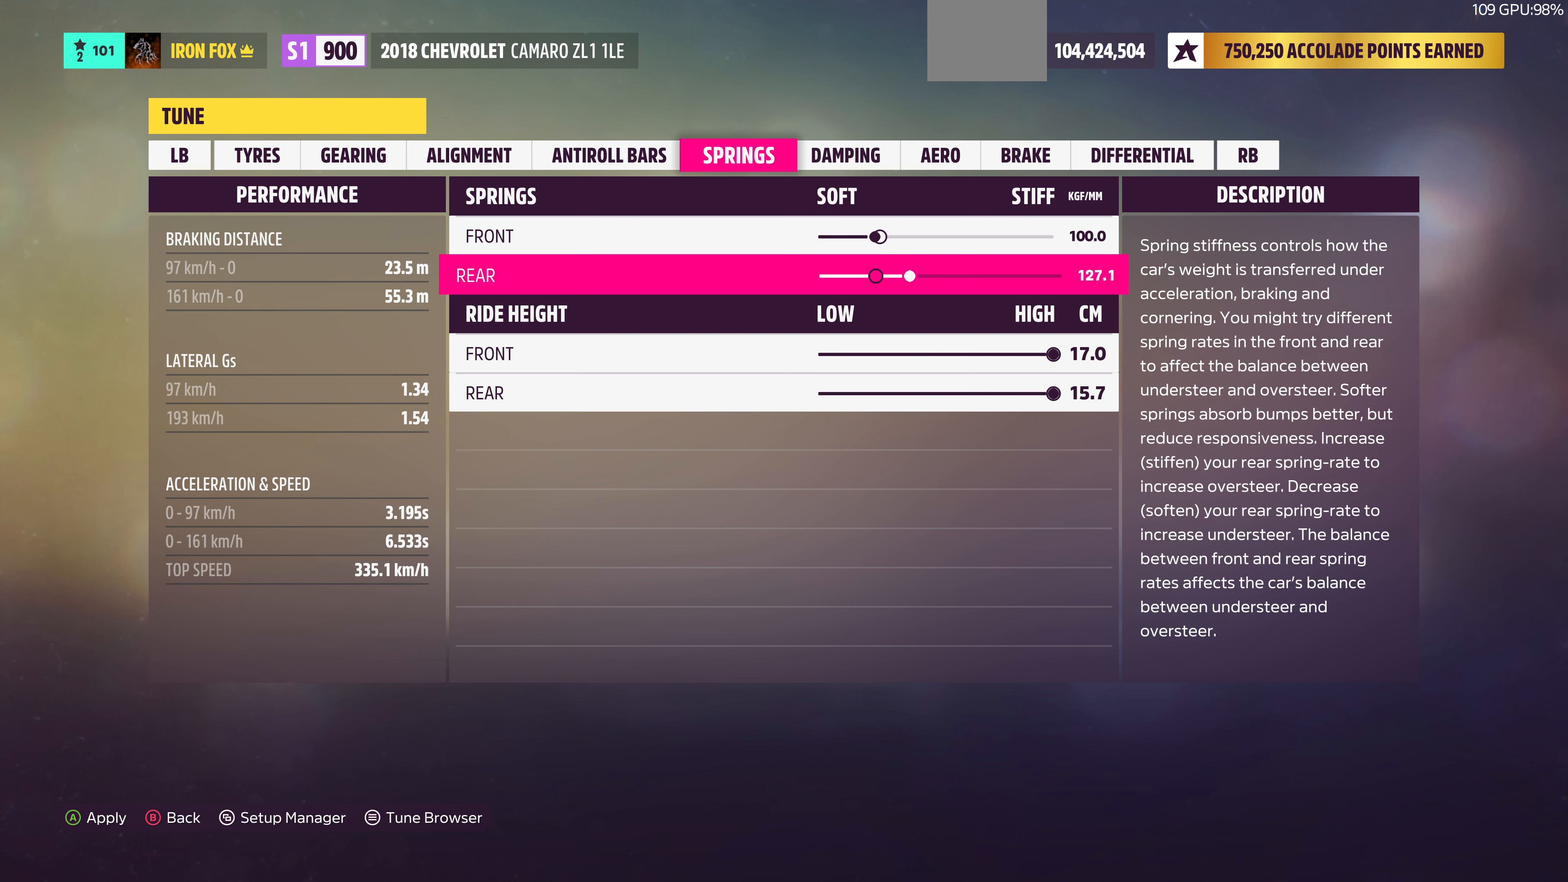
Gameplay with a controller (PlayStation layout); each line is a JSON object with the inputs held at the frame after it (dt_ms = milliseconds from this image to that frame). "events" lists button and stick changes between this image and that frame as [ms after this image, input, new state], when the widget could be followed in between.
{"dt_ms": 500, "buttons": ["DPAD_LEFT"], "left_stick": "center", "right_stick": "center", "events": [[67, "DPAD_LEFT", "down"]]}
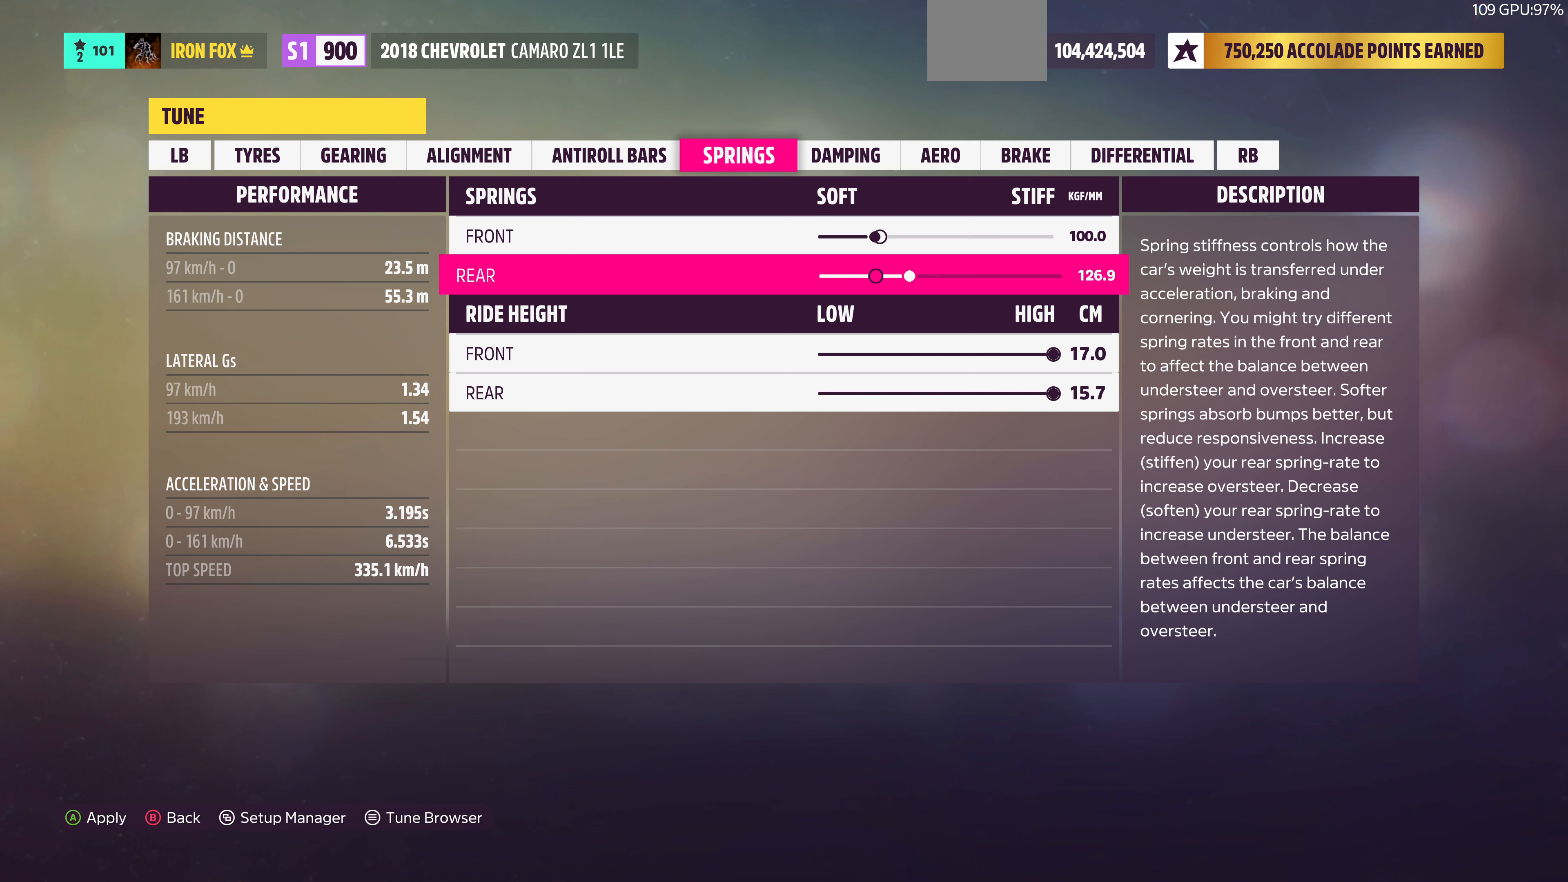
{"dt_ms": 500, "buttons": ["DPAD_LEFT"], "left_stick": "center", "right_stick": "center", "events": []}
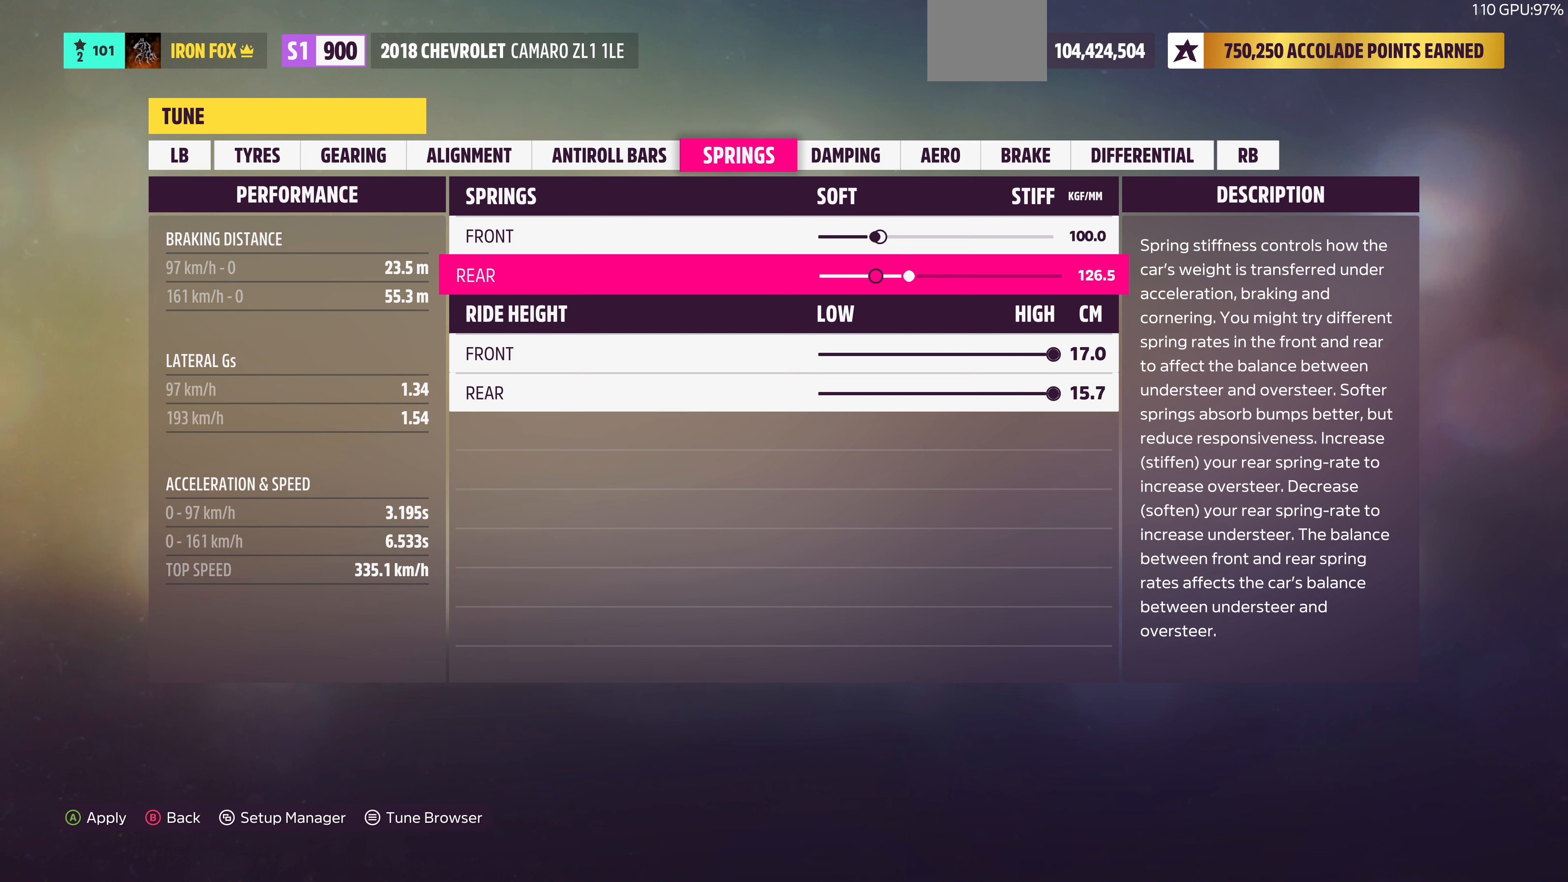
{"dt_ms": 500, "buttons": ["DPAD_LEFT"], "left_stick": "center", "right_stick": "center", "events": []}
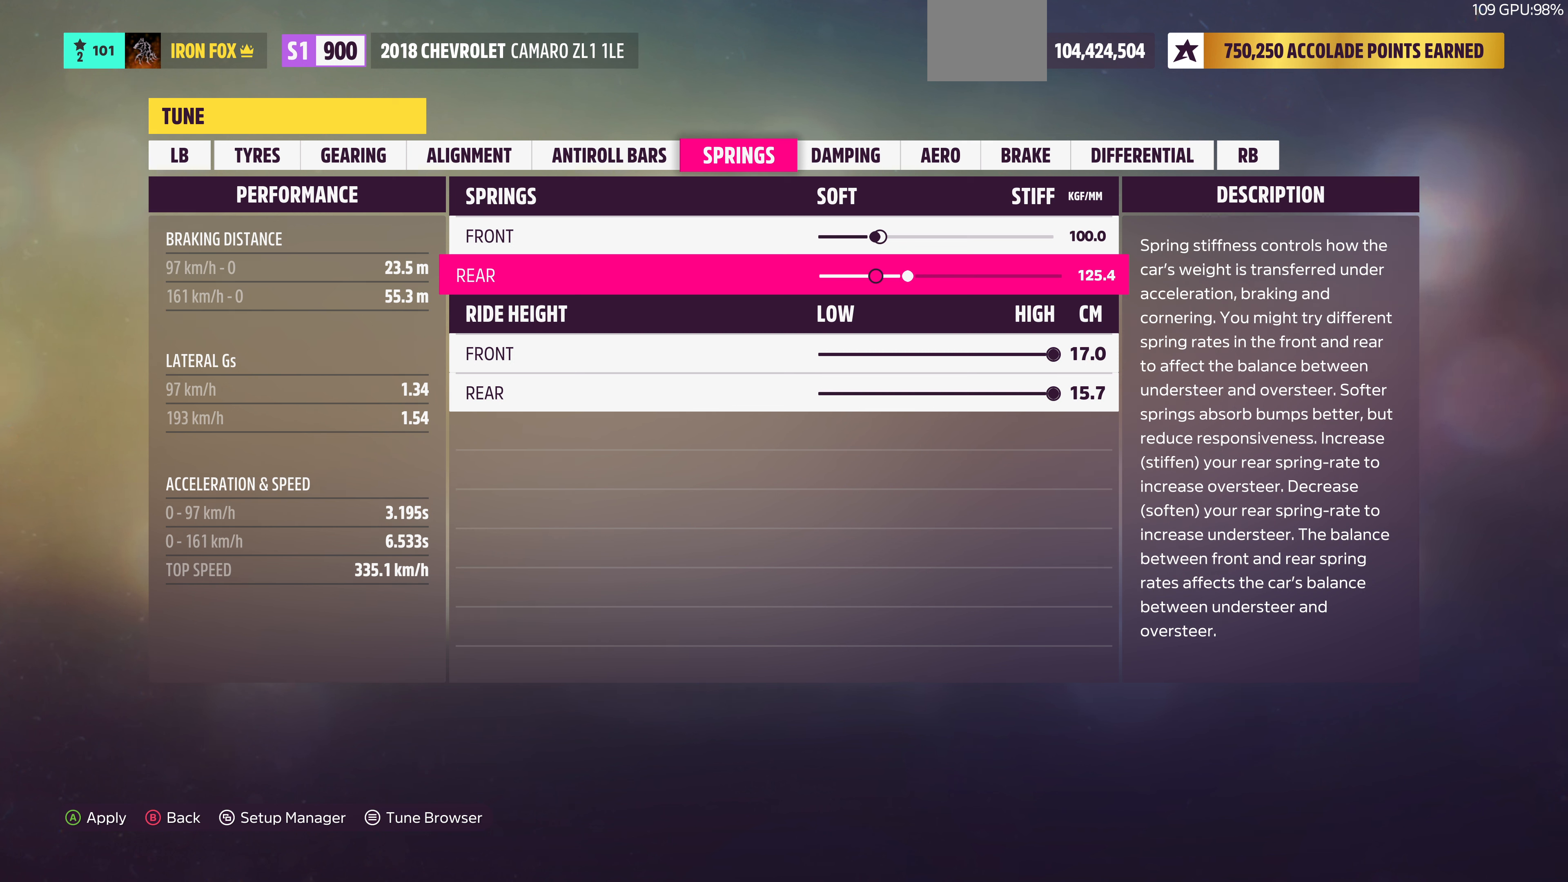
{"dt_ms": 500, "buttons": [], "left_stick": "center", "right_stick": "center", "events": [[167, "DPAD_LEFT", "up"]]}
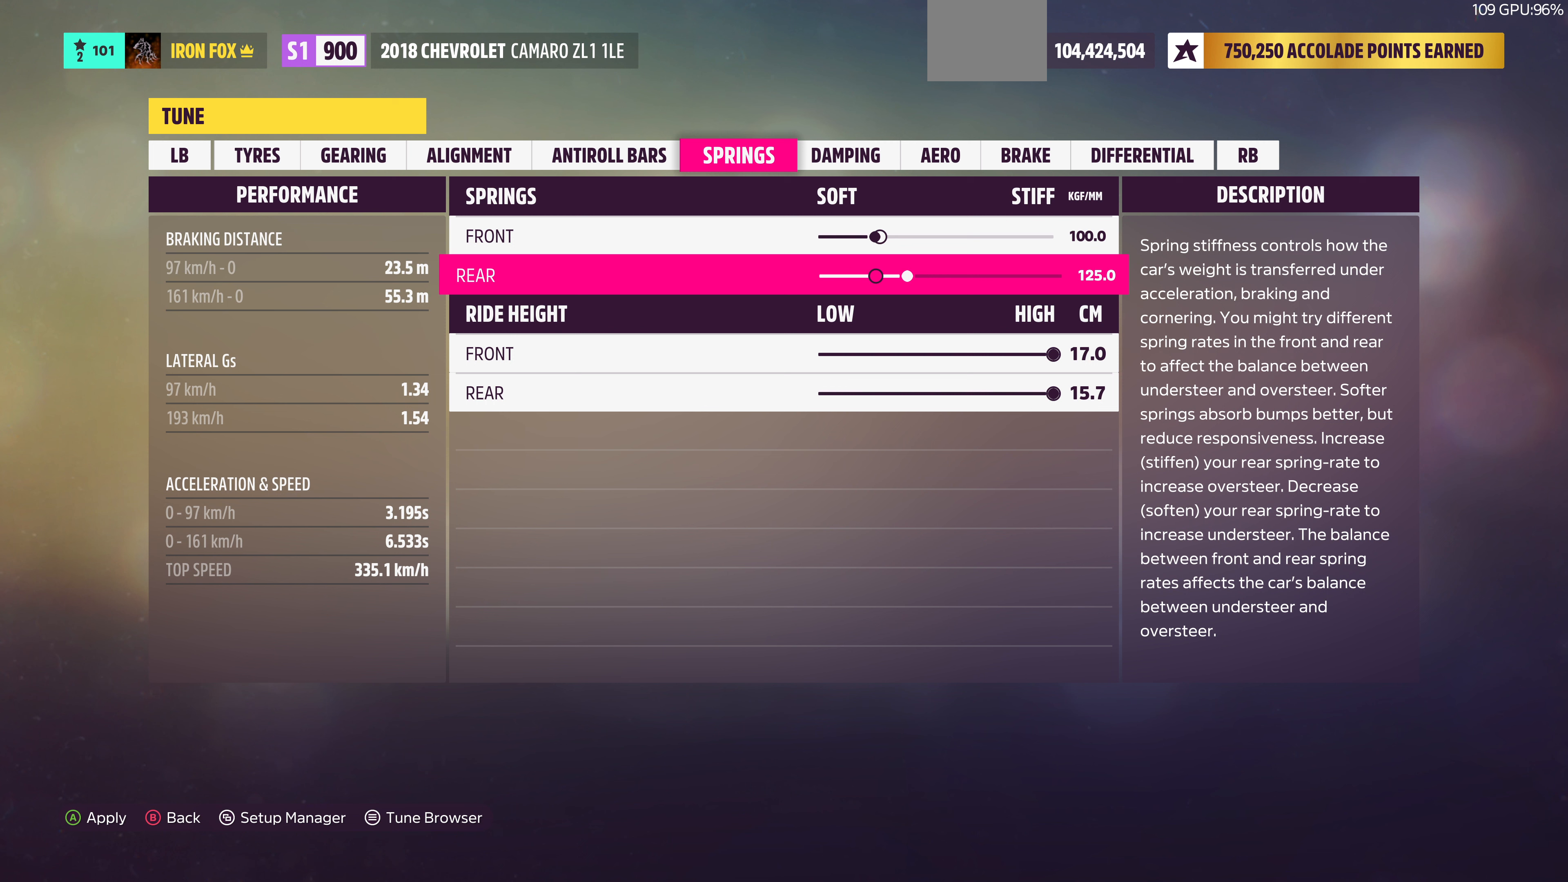
{"dt_ms": 500, "buttons": ["DPAD_LEFT"], "left_stick": "center", "right_stick": "center", "events": [[100, "DPAD_DOWN", "down"], [233, "DPAD_DOWN", "up"], [466, "DPAD_LEFT", "down"]]}
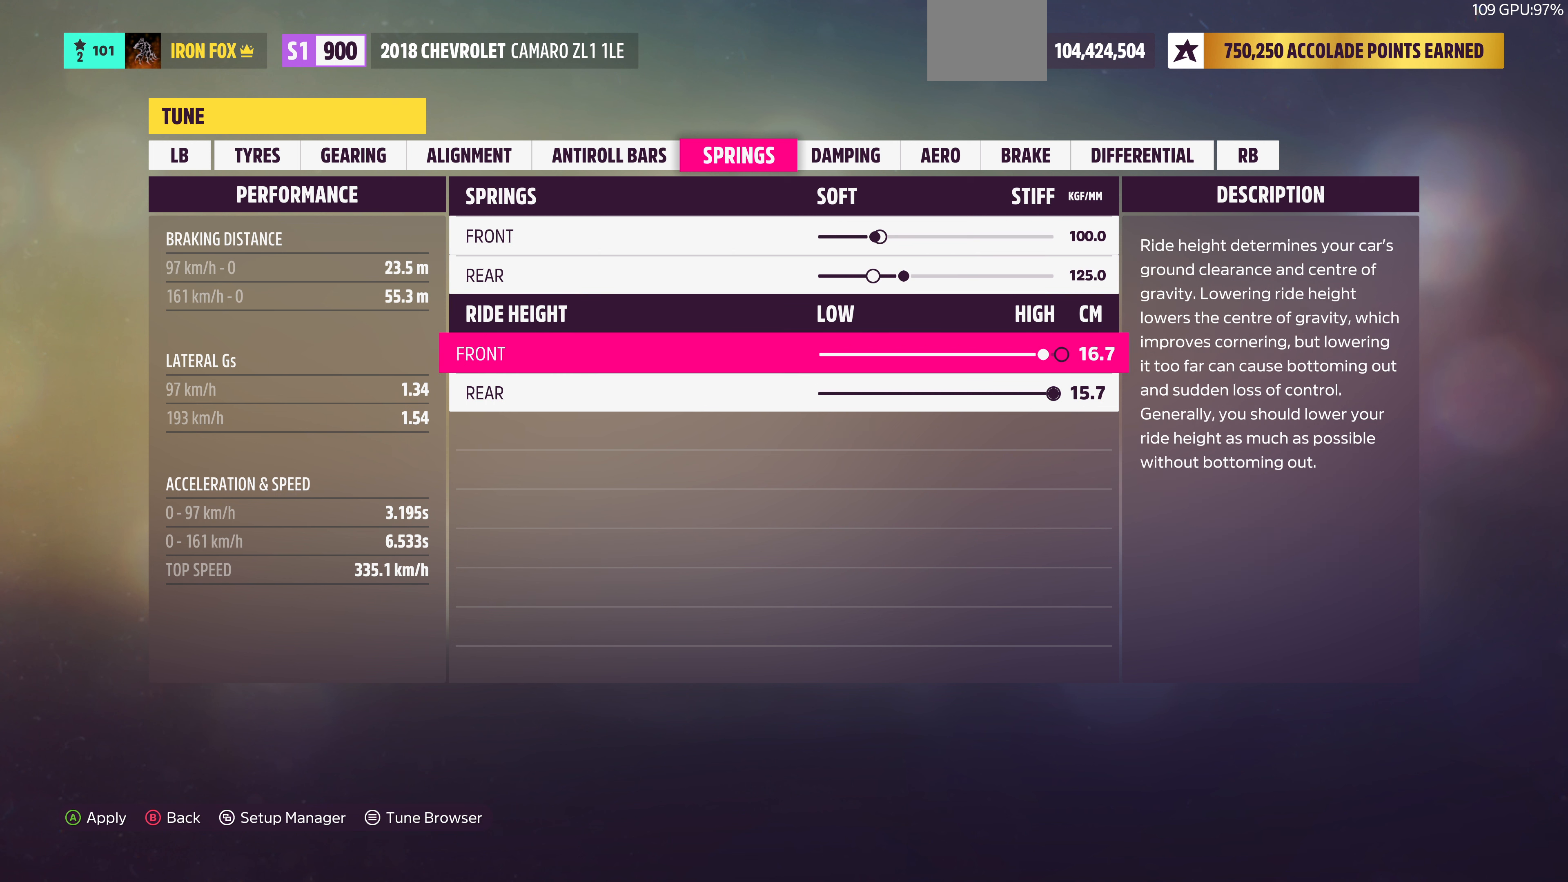
{"dt_ms": 500, "buttons": ["DPAD_LEFT"], "left_stick": "center", "right_stick": "center", "events": []}
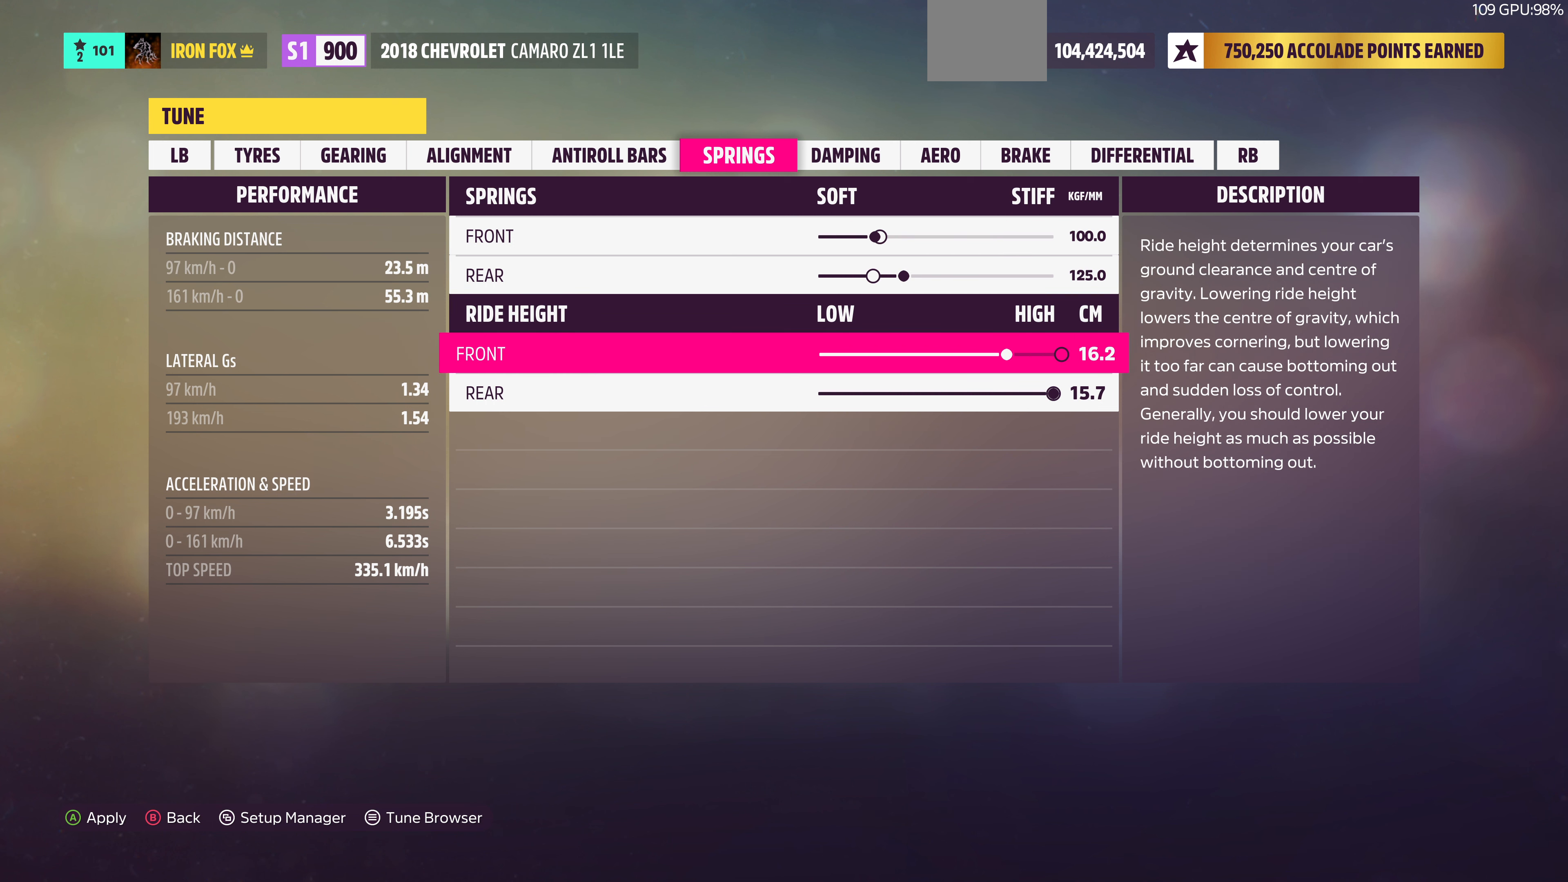
{"dt_ms": 500, "buttons": [], "left_stick": "center", "right_stick": "center", "events": [[333, "DPAD_LEFT", "up"]]}
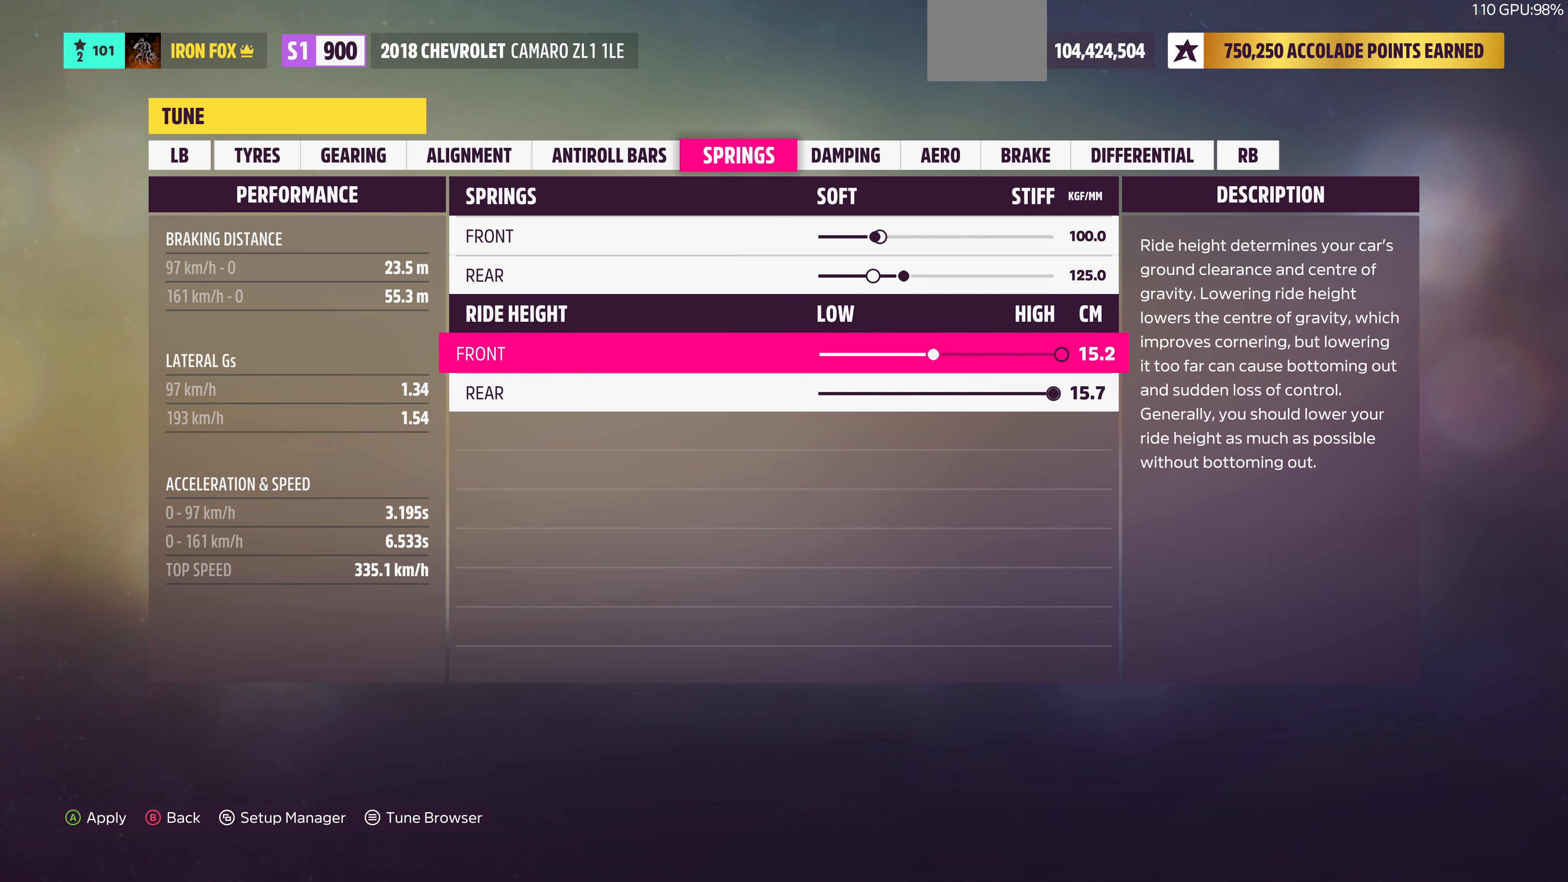
{"dt_ms": 500, "buttons": ["DPAD_RIGHT"], "left_stick": "center", "right_stick": "center", "events": [[266, "DPAD_RIGHT", "down"], [333, "DPAD_RIGHT", "up"], [466, "DPAD_RIGHT", "down"]]}
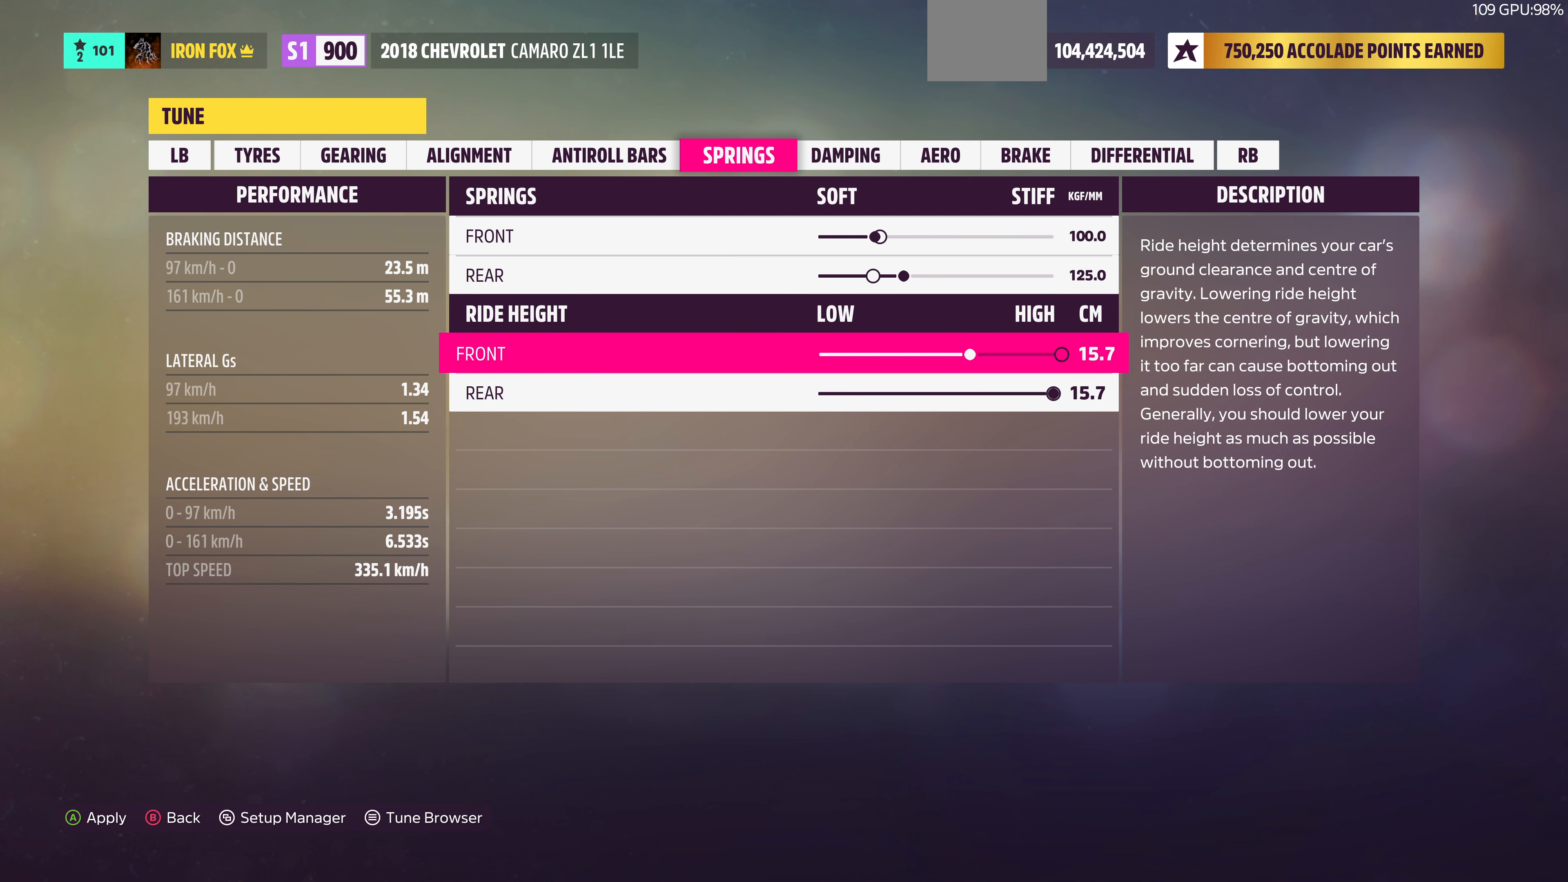
{"dt_ms": 1000, "buttons": [], "left_stick": "center", "right_stick": "center"}
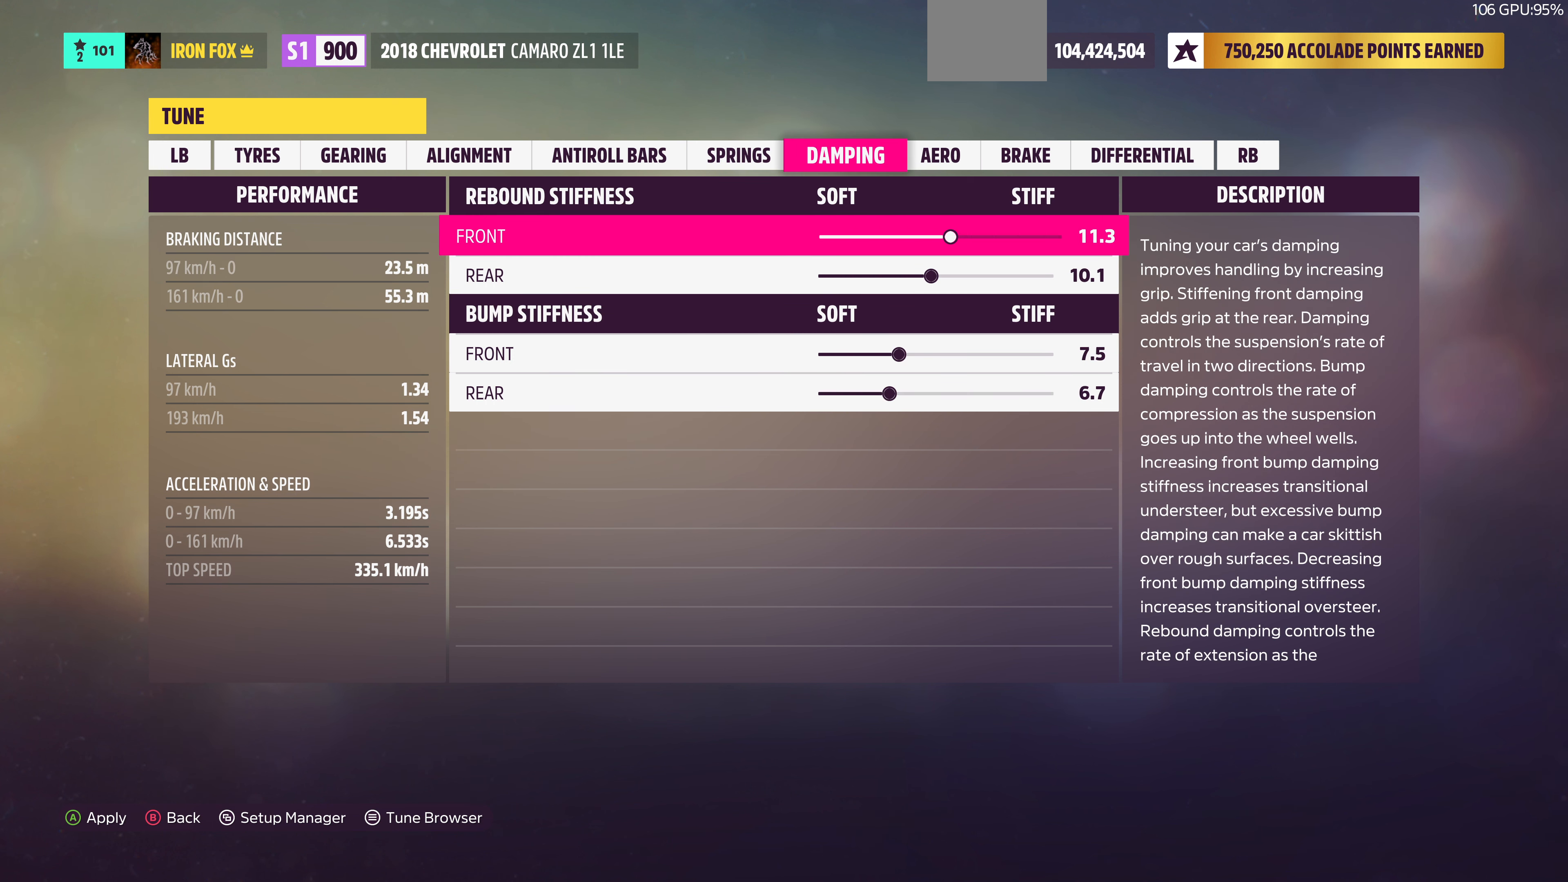
{"dt_ms": 500, "buttons": ["DPAD_LEFT"], "left_stick": "center", "right_stick": "center", "events": [[133, "DPAD_LEFT", "down"]]}
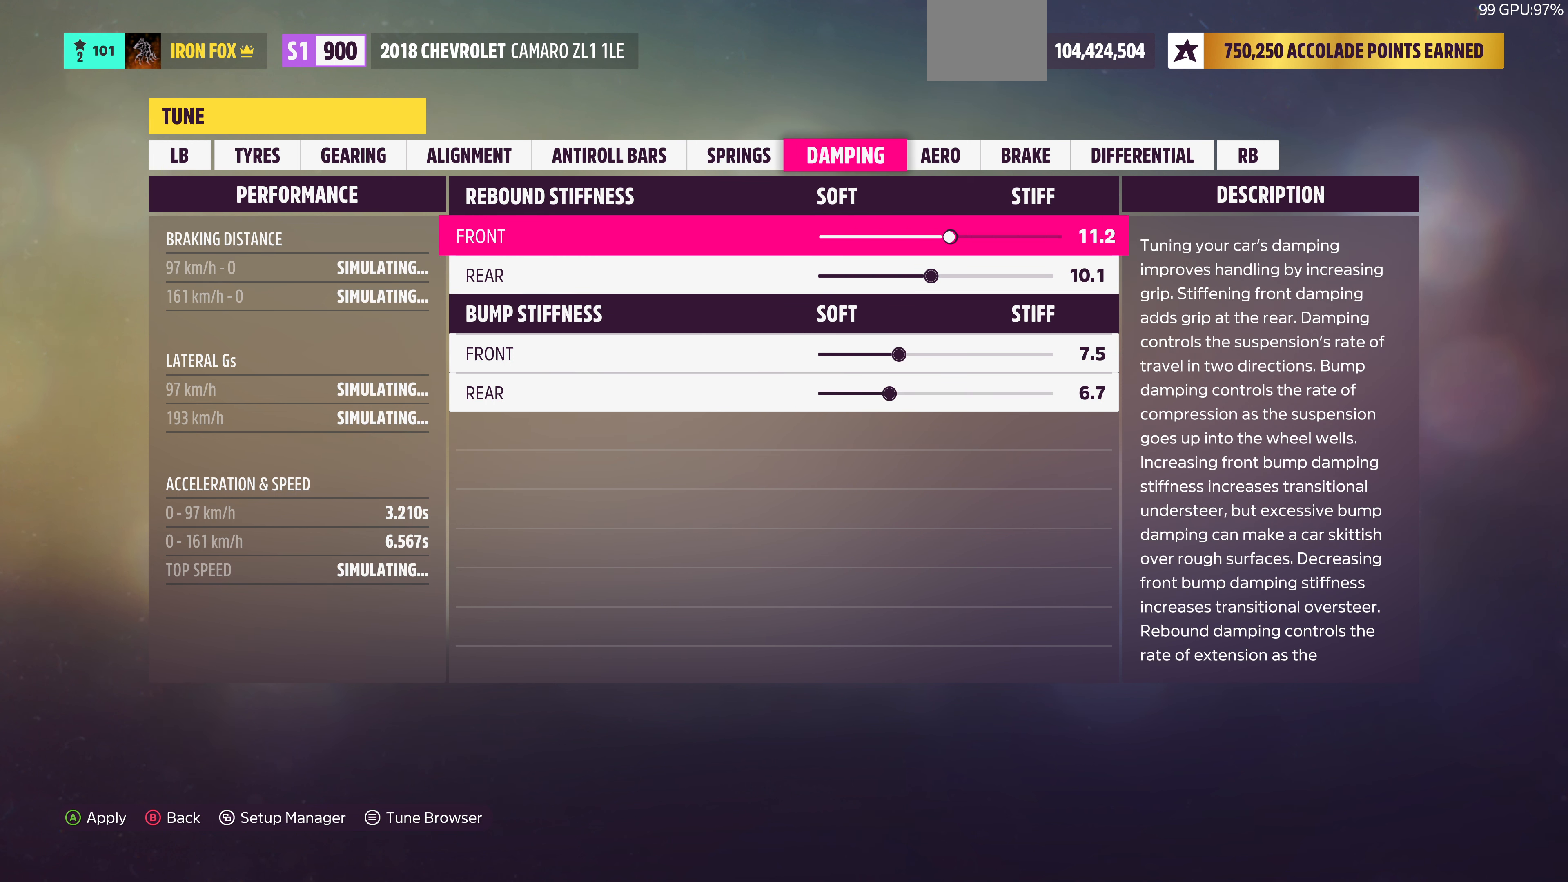
{"dt_ms": 500, "buttons": ["DPAD_LEFT"], "left_stick": "center", "right_stick": "center", "events": []}
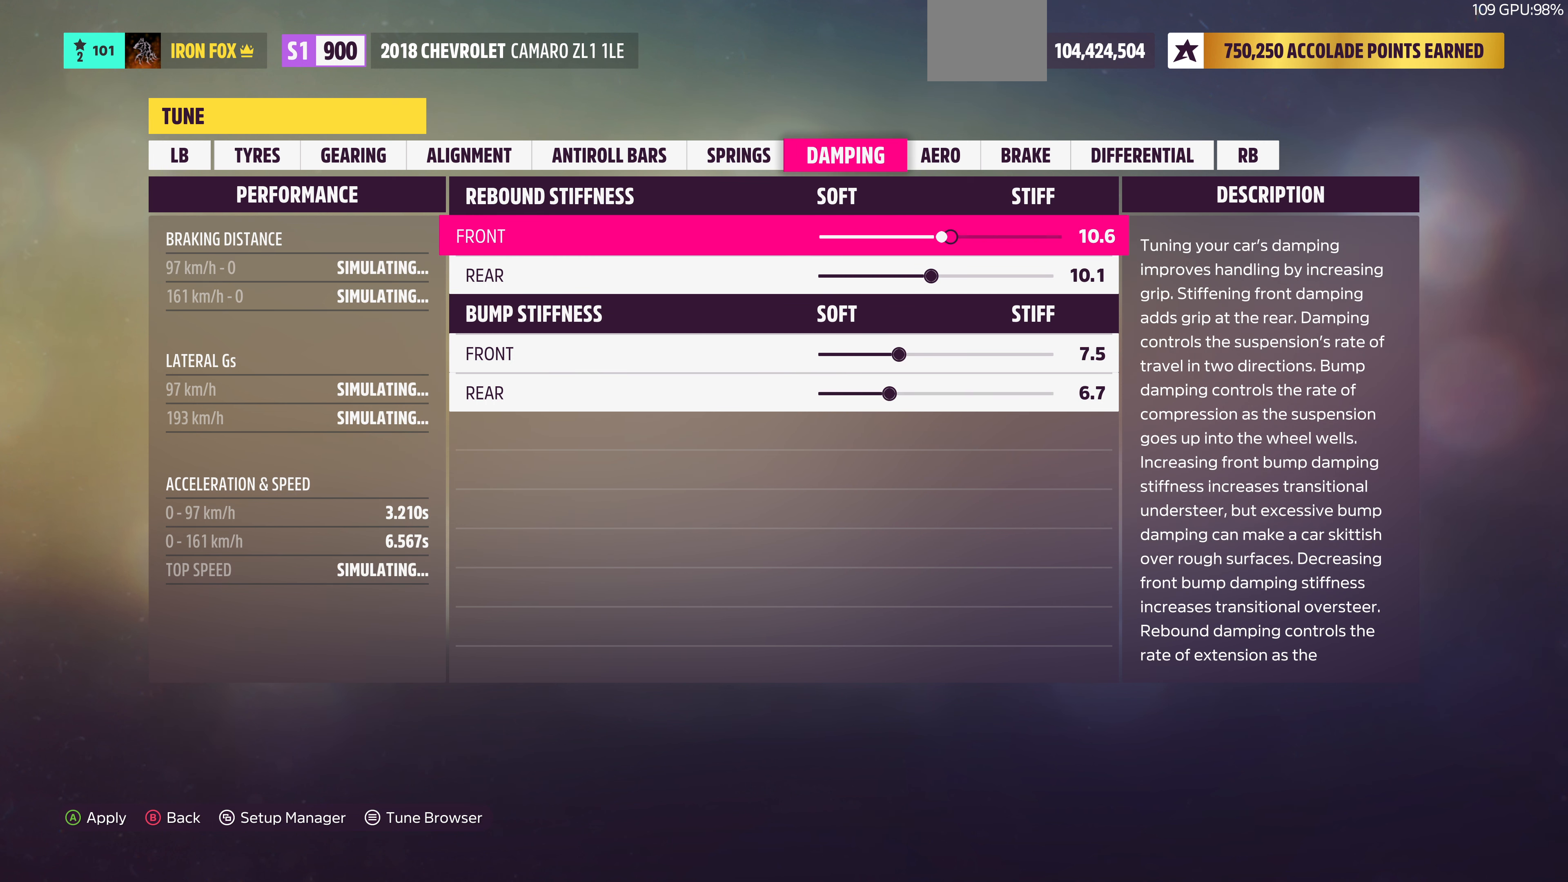
{"dt_ms": 500, "buttons": ["DPAD_LEFT"], "left_stick": "center", "right_stick": "center", "events": []}
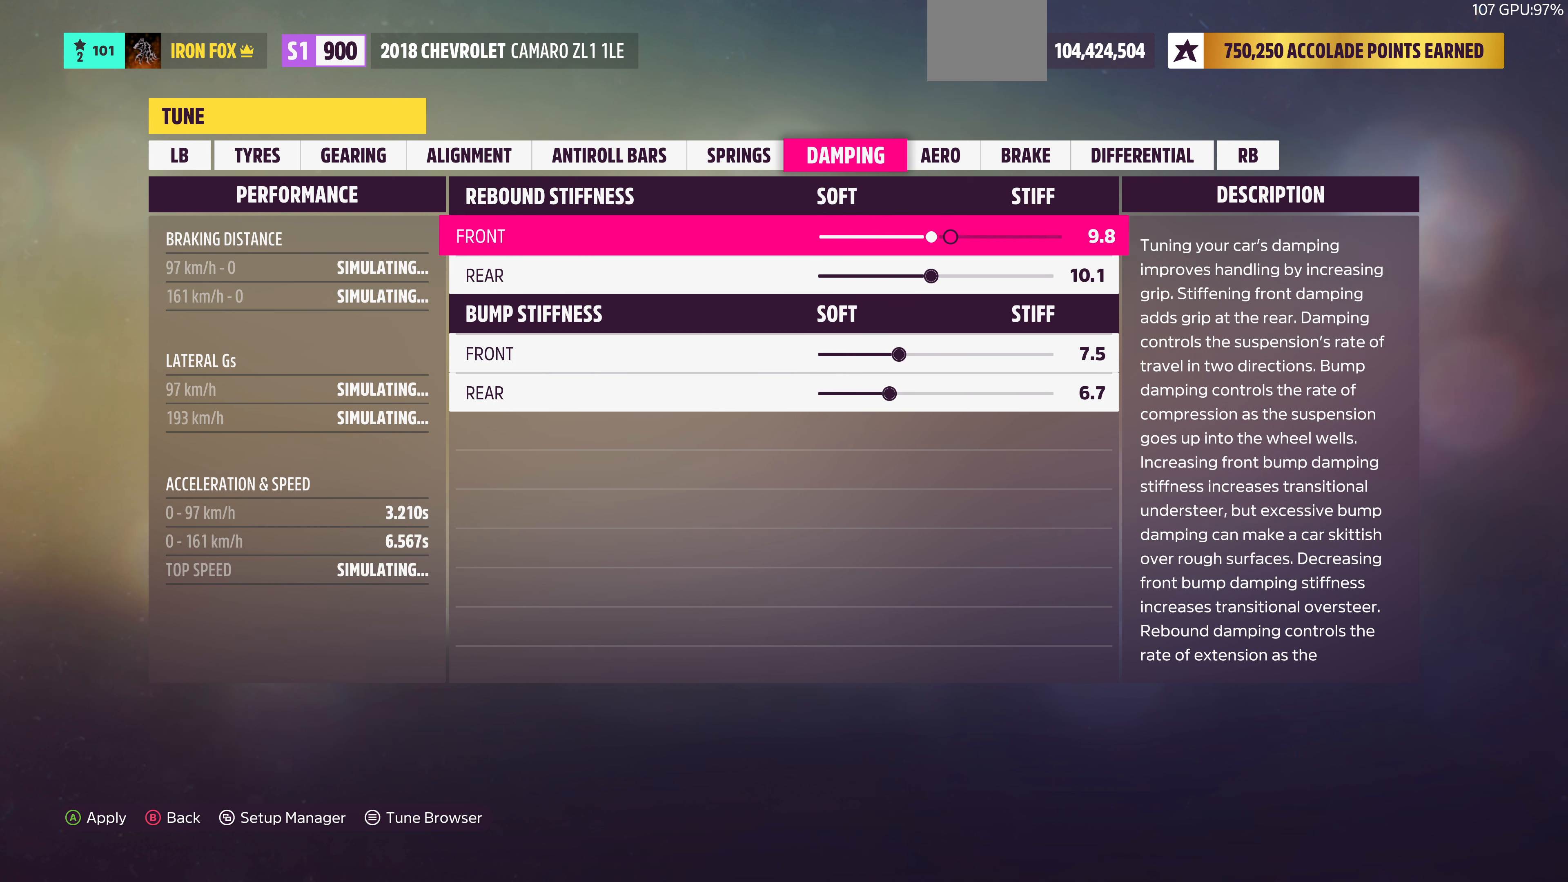
{"dt_ms": 500, "buttons": ["DPAD_LEFT"], "left_stick": "center", "right_stick": "center", "events": []}
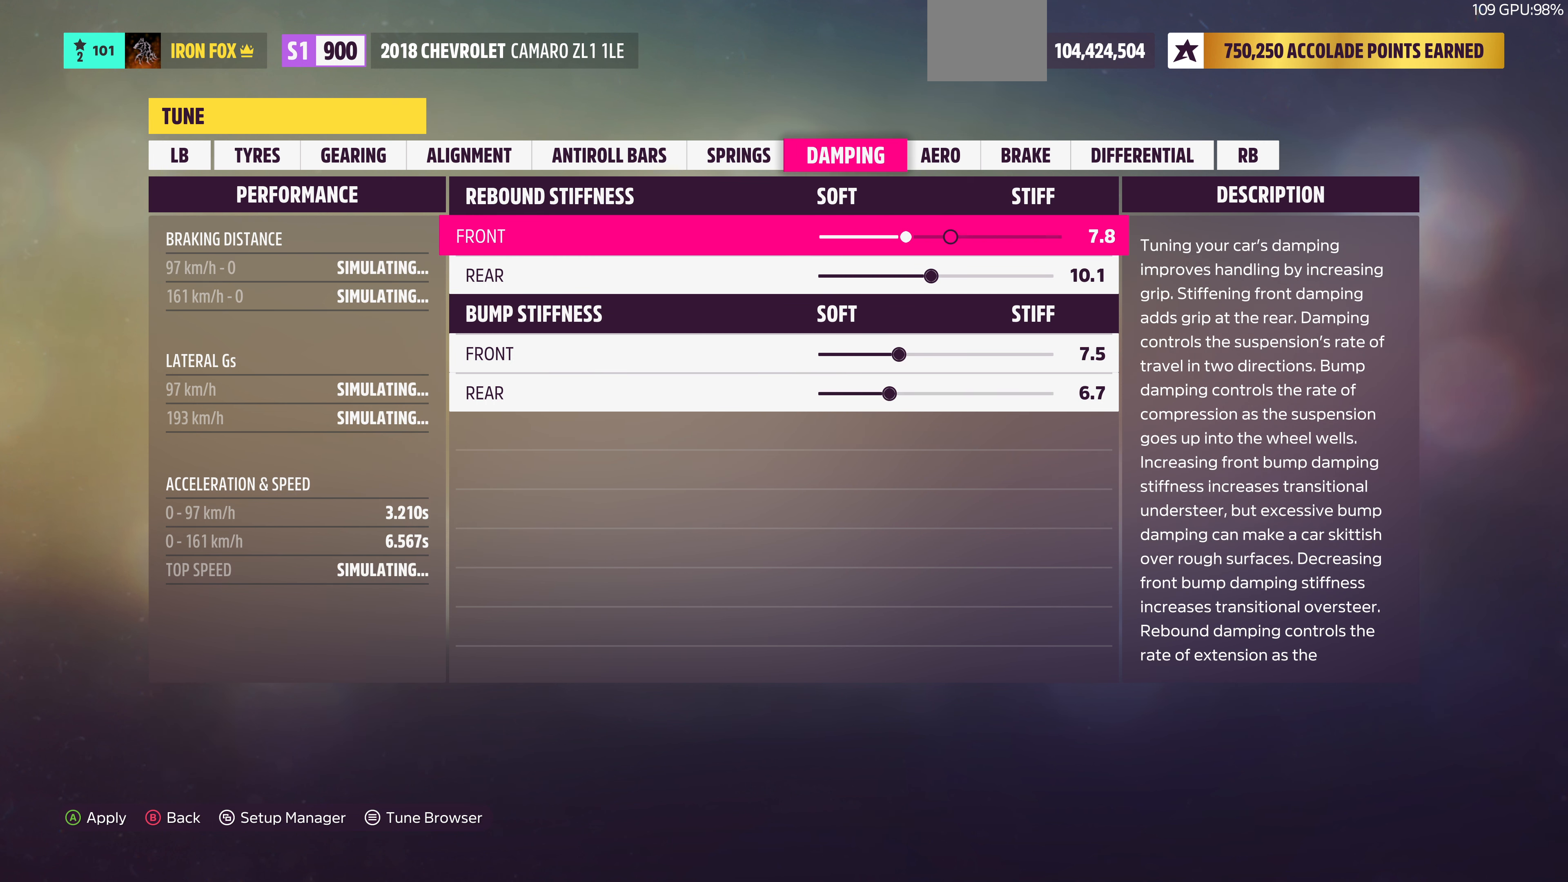
{"dt_ms": 500, "buttons": [], "left_stick": "center", "right_stick": "center", "events": [[267, "DPAD_LEFT", "up"]]}
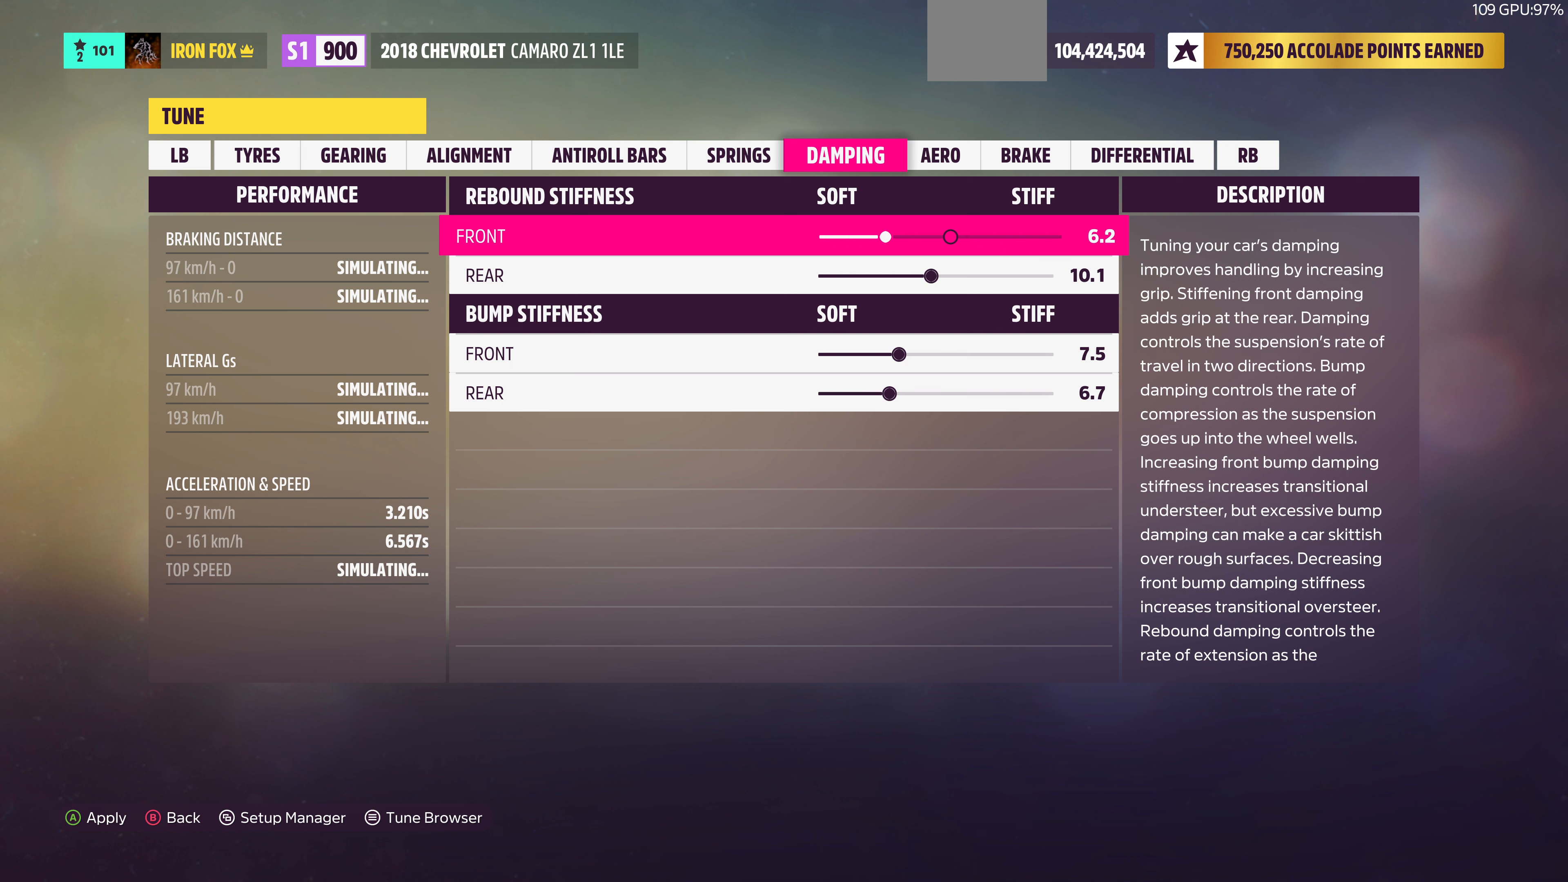
{"dt_ms": 500, "buttons": ["DPAD_LEFT"], "left_stick": "center", "right_stick": "center", "events": [[67, "DPAD_LEFT", "down"]]}
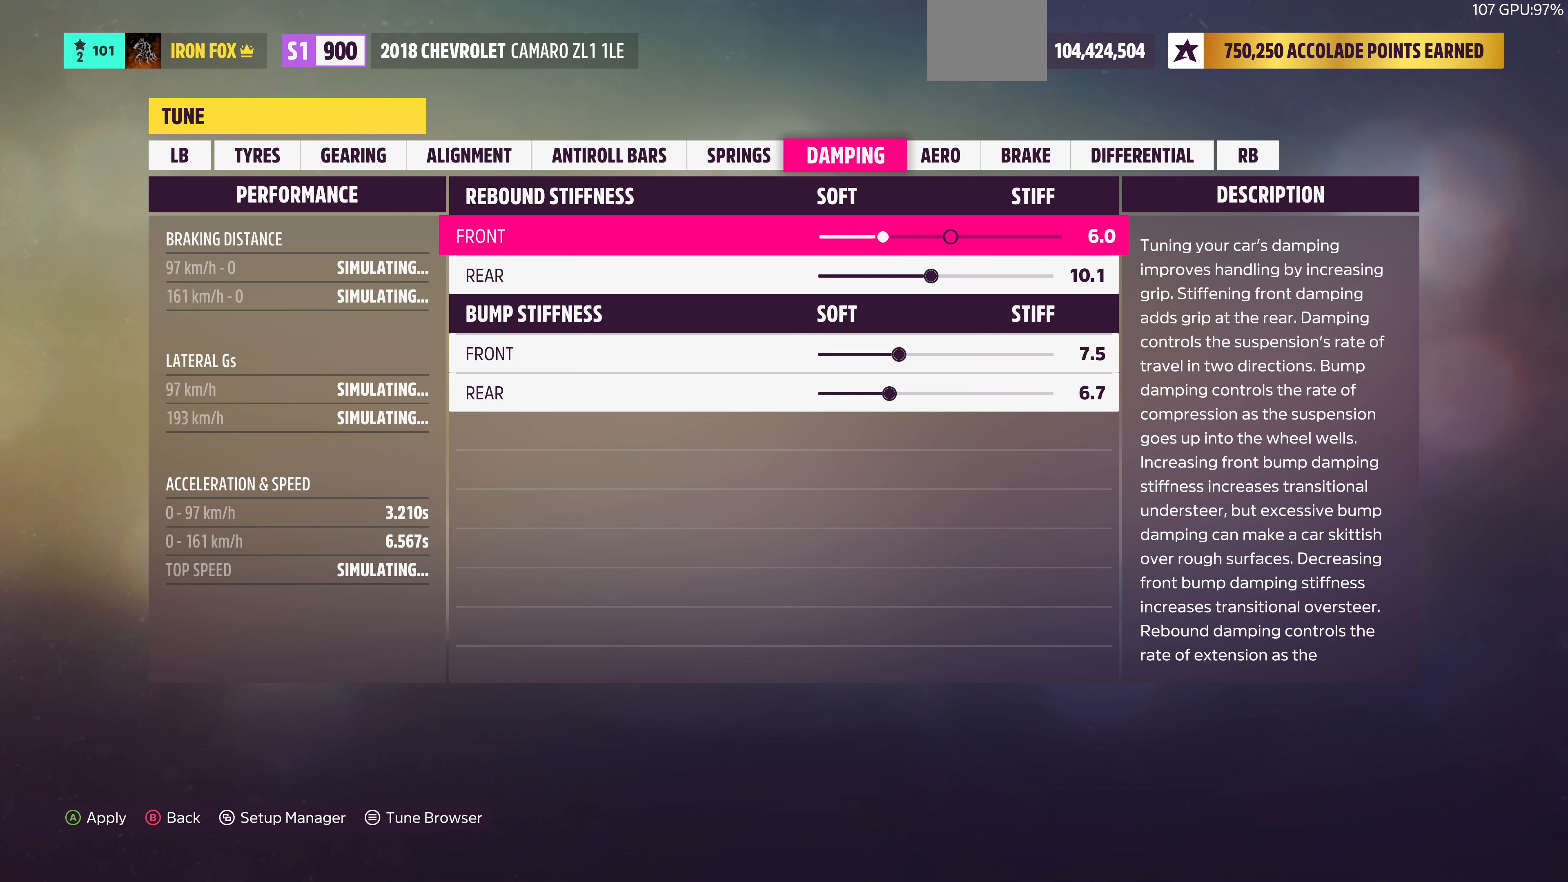
{"dt_ms": 500, "buttons": ["DPAD_LEFT"], "left_stick": "center", "right_stick": "center", "events": []}
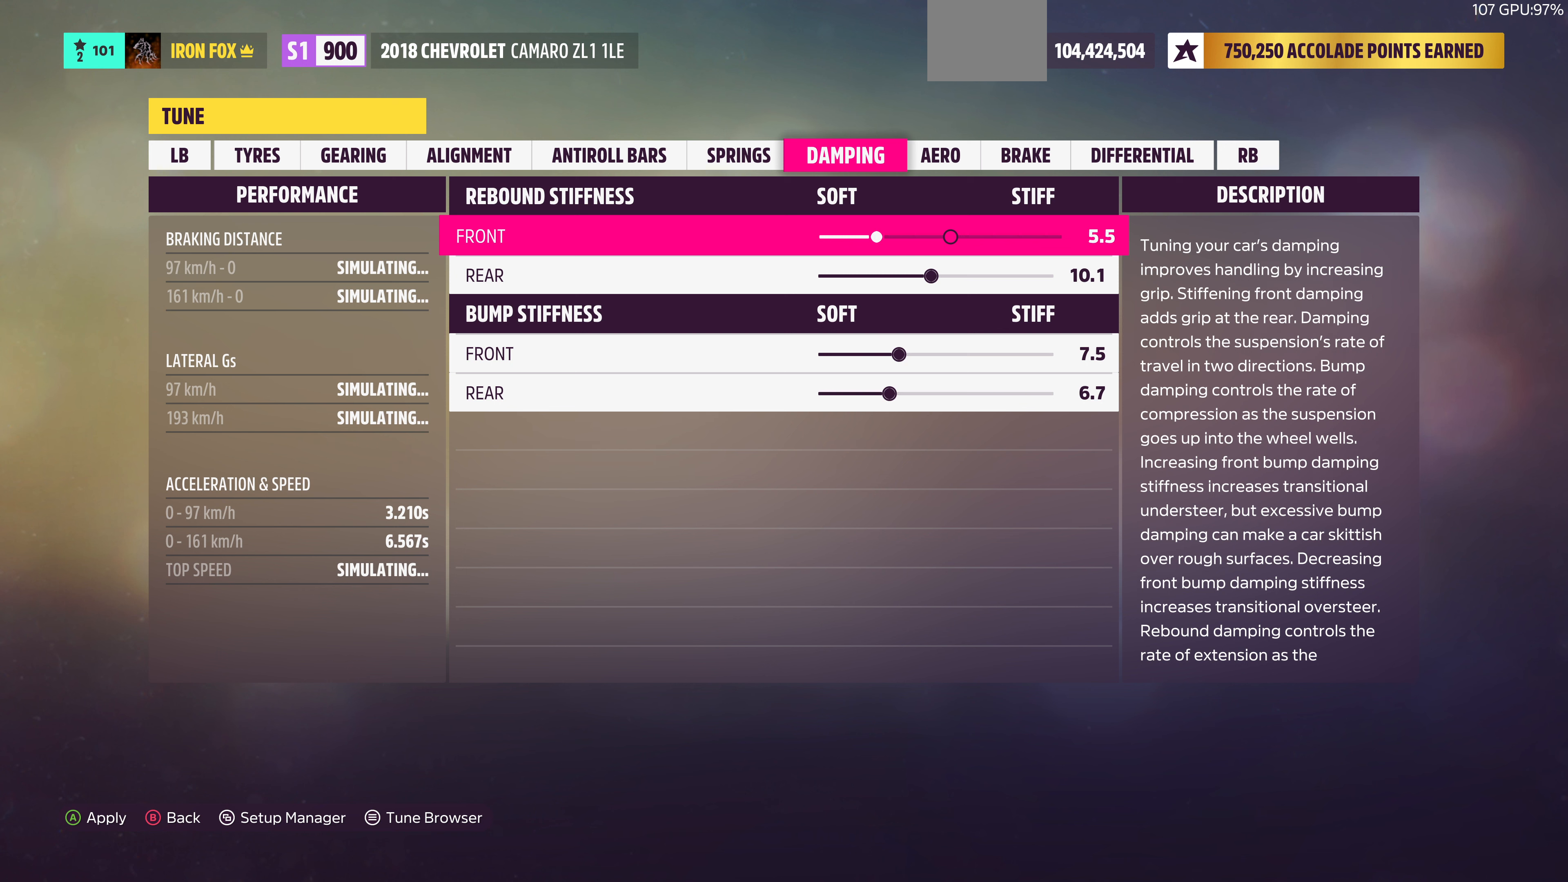
{"dt_ms": 500, "buttons": [], "left_stick": "center", "right_stick": "center", "events": [[134, "DPAD_LEFT", "up"], [400, "DPAD_LEFT", "down"], [500, "DPAD_LEFT", "up"]]}
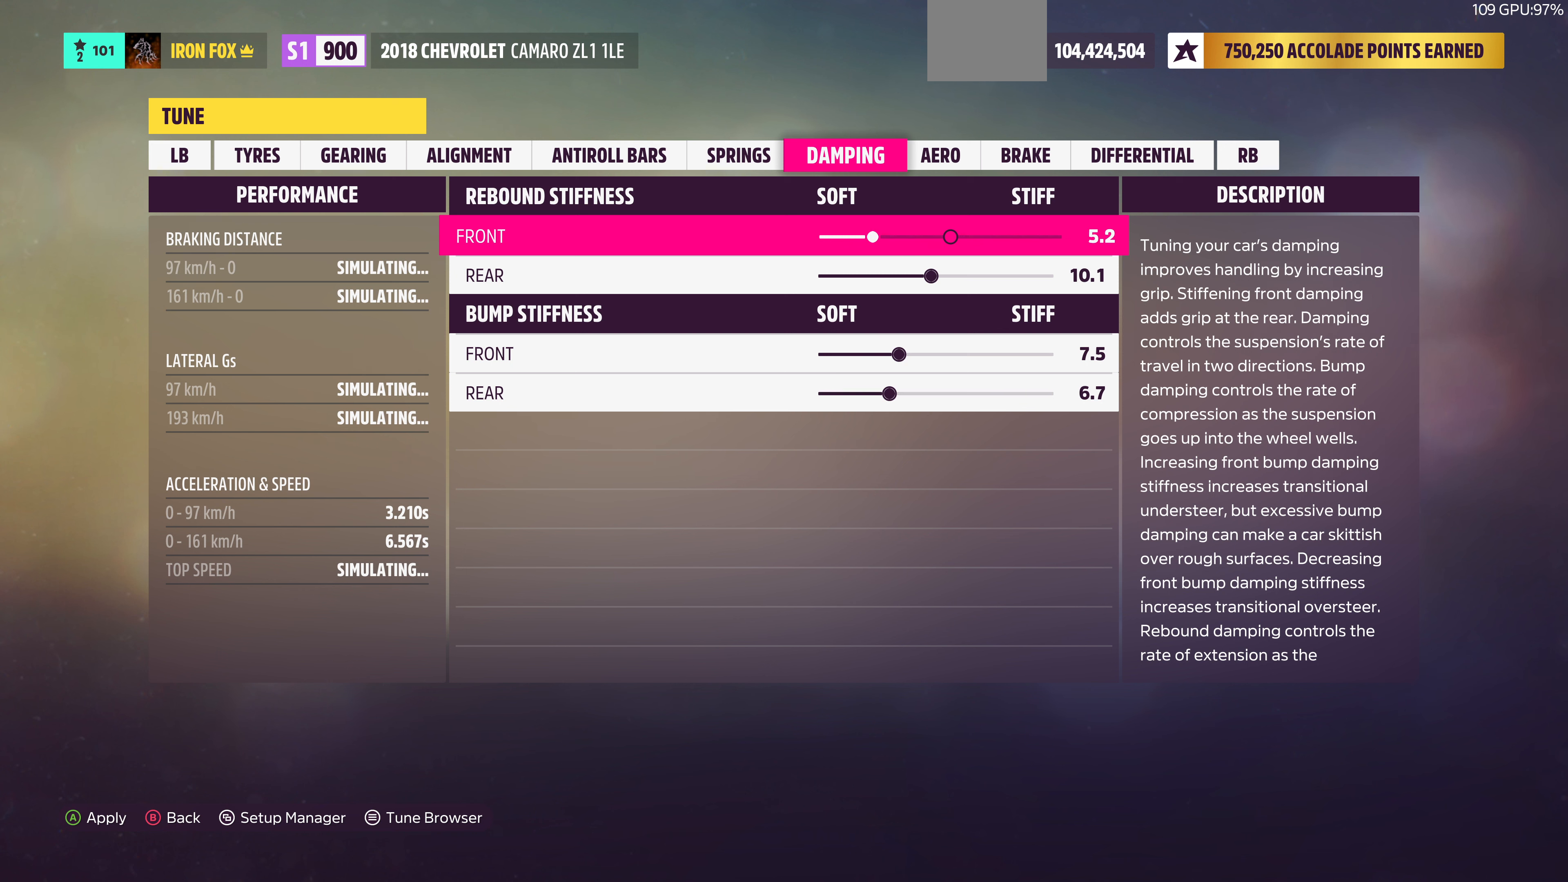
{"dt_ms": 500, "buttons": [], "left_stick": "center", "right_stick": "center", "events": [[134, "DPAD_LEFT", "down"], [200, "DPAD_LEFT", "up"], [300, "DPAD_DOWN", "down"], [400, "DPAD_DOWN", "up"]]}
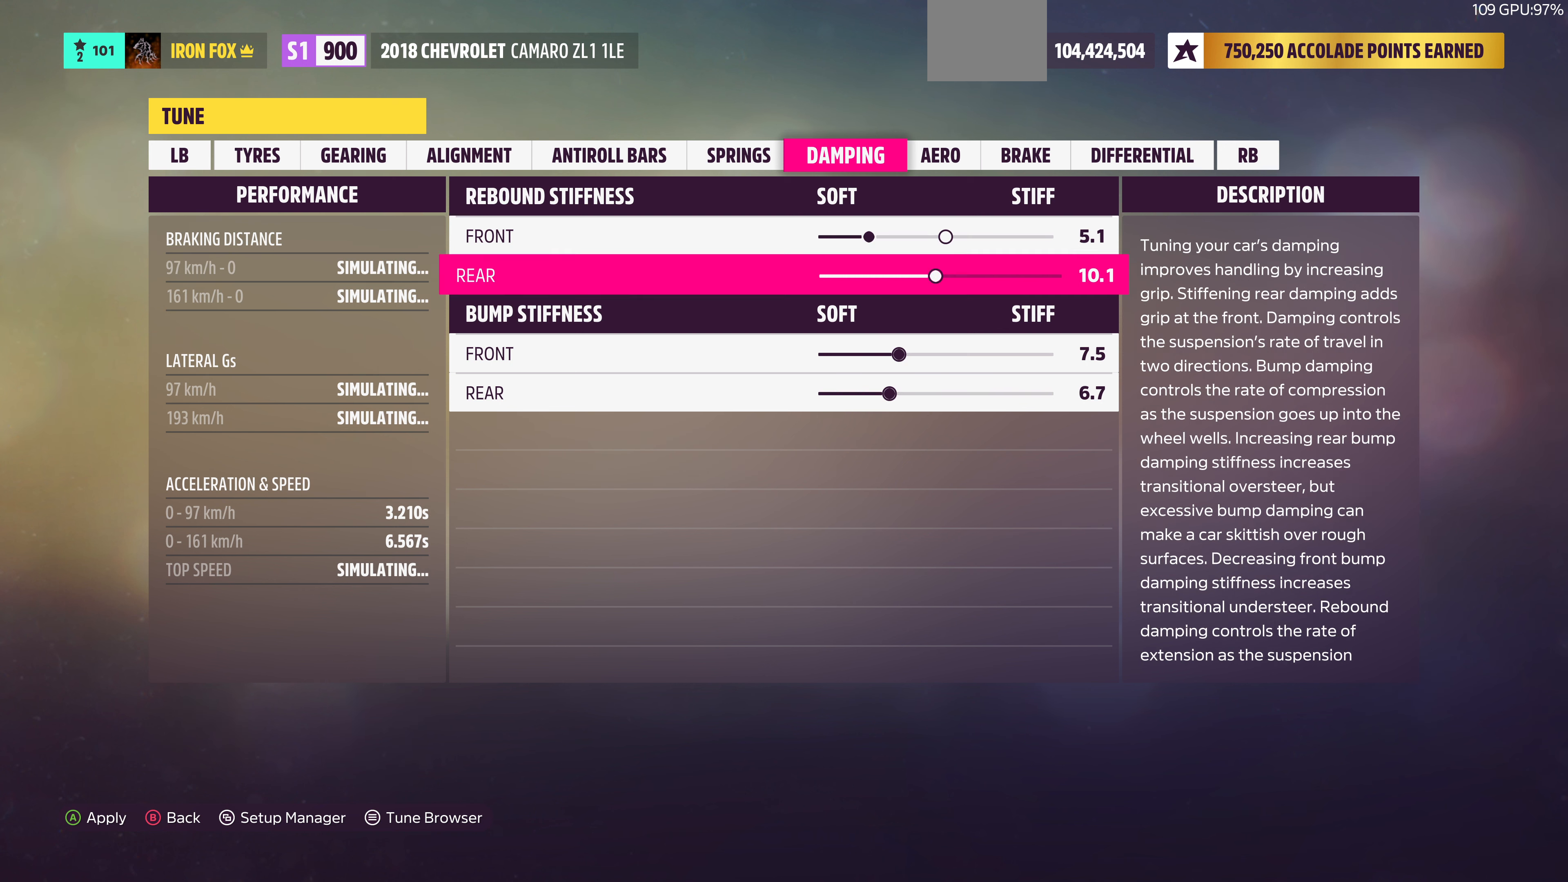
{"dt_ms": 500, "buttons": ["DPAD_LEFT"], "left_stick": "center", "right_stick": "center", "events": [[100, "DPAD_UP", "down"], [134, "DPAD_UP", "up"], [234, "DPAD_LEFT", "down"], [300, "DPAD_LEFT", "up"], [367, "DPAD_DOWN", "down"], [434, "DPAD_DOWN", "up"], [500, "DPAD_LEFT", "down"]]}
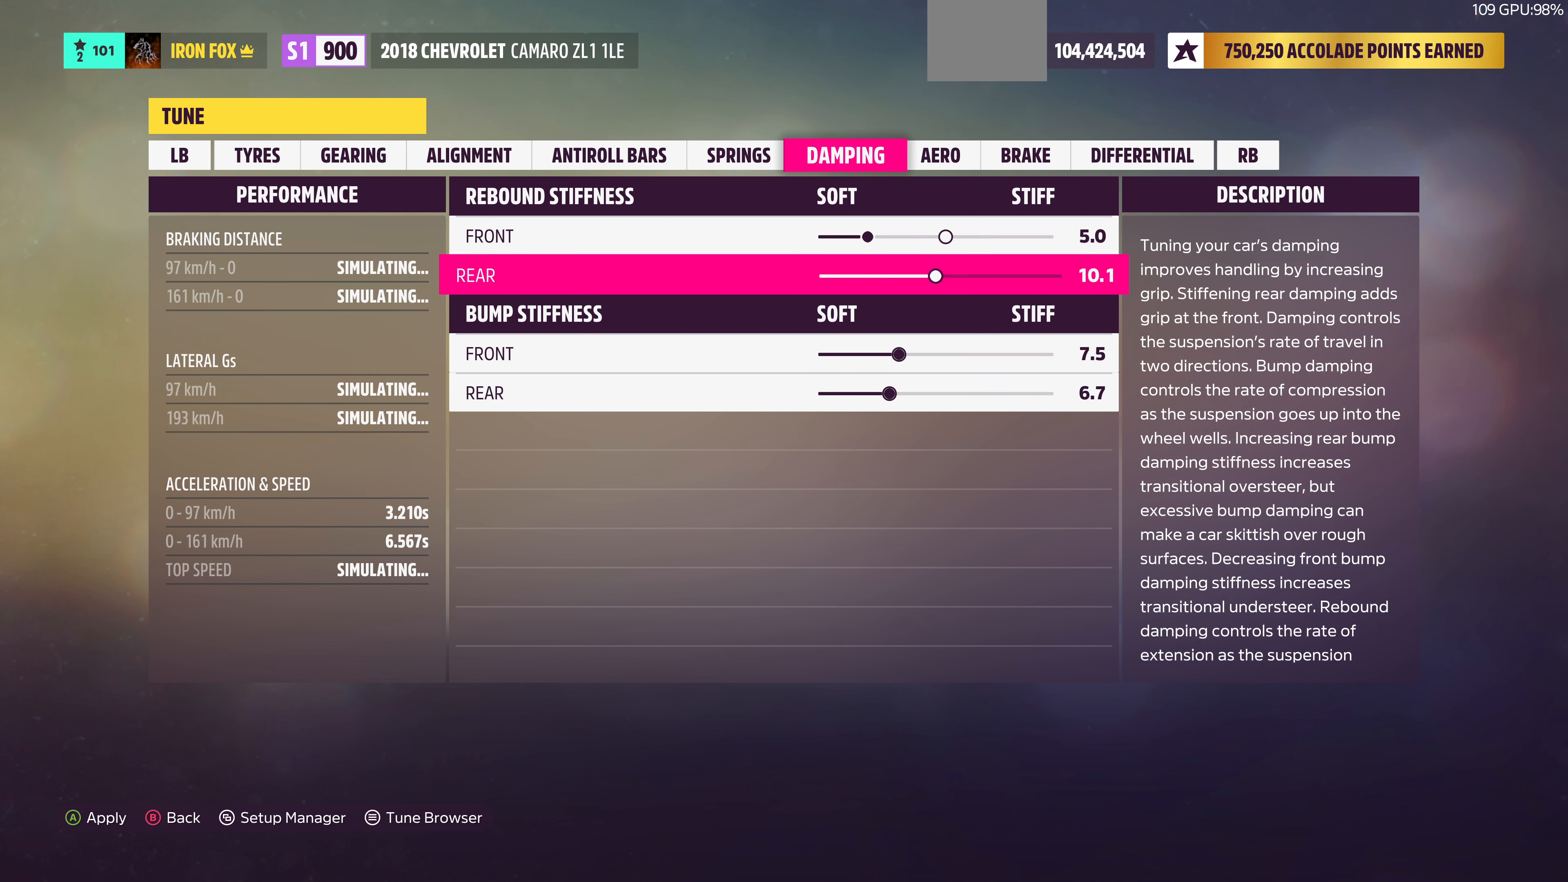
{"dt_ms": 500, "buttons": [], "left_stick": "center", "right_stick": "center", "events": [[100, "DPAD_LEFT", "up"], [167, "DPAD_DOWN", "down"], [300, "DPAD_DOWN", "up"]]}
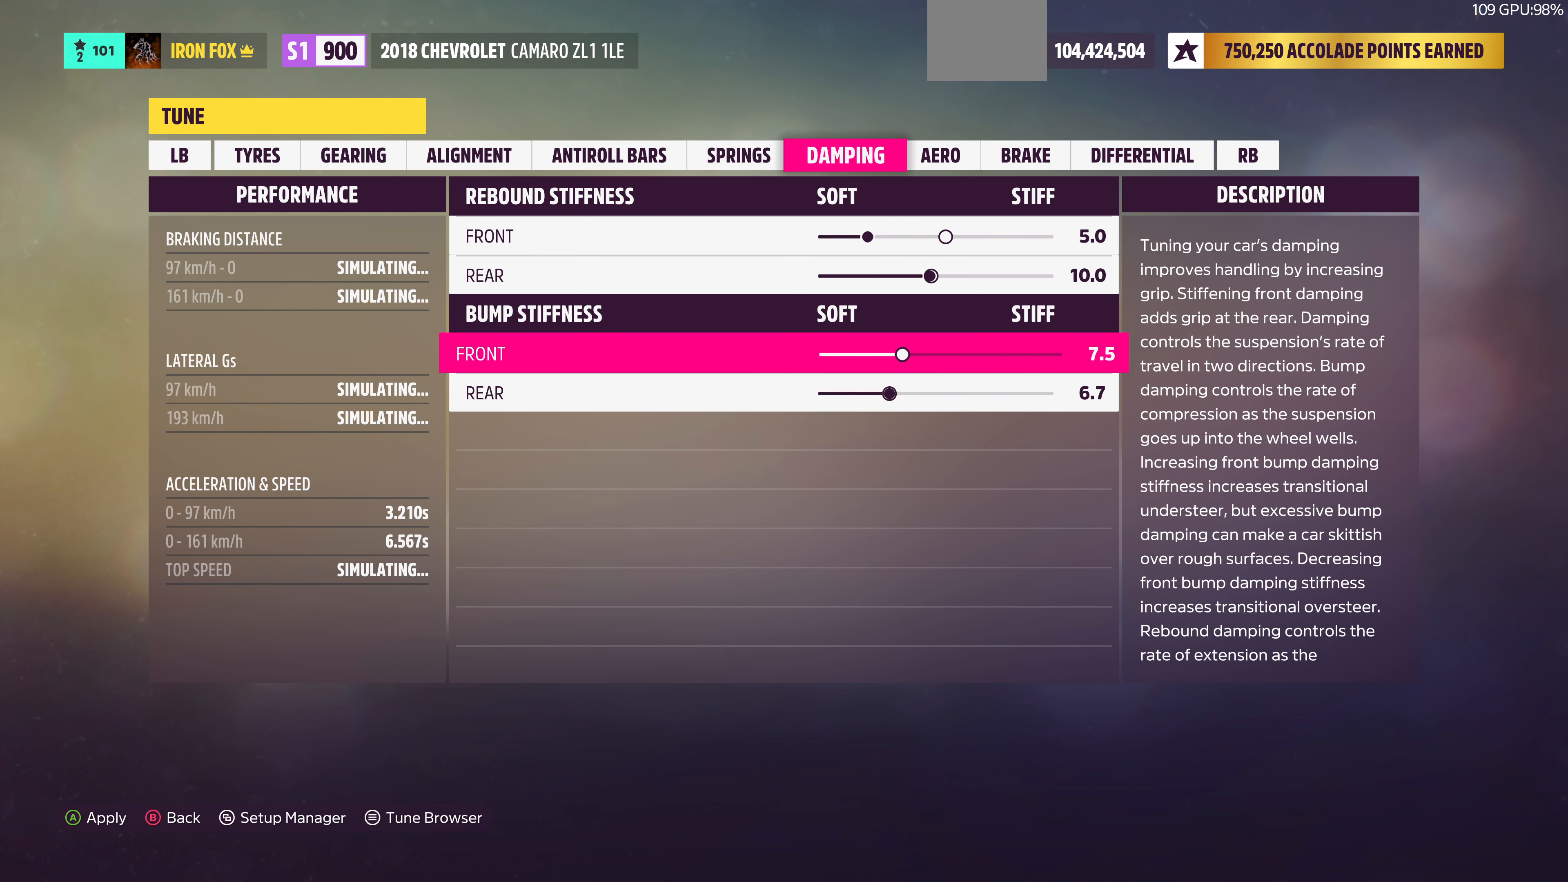
{"dt_ms": 500, "buttons": ["DPAD_LEFT"], "left_stick": "center", "right_stick": "center", "events": [[100, "DPAD_LEFT", "down"], [167, "DPAD_LEFT", "up"], [234, "DPAD_LEFT", "down"]]}
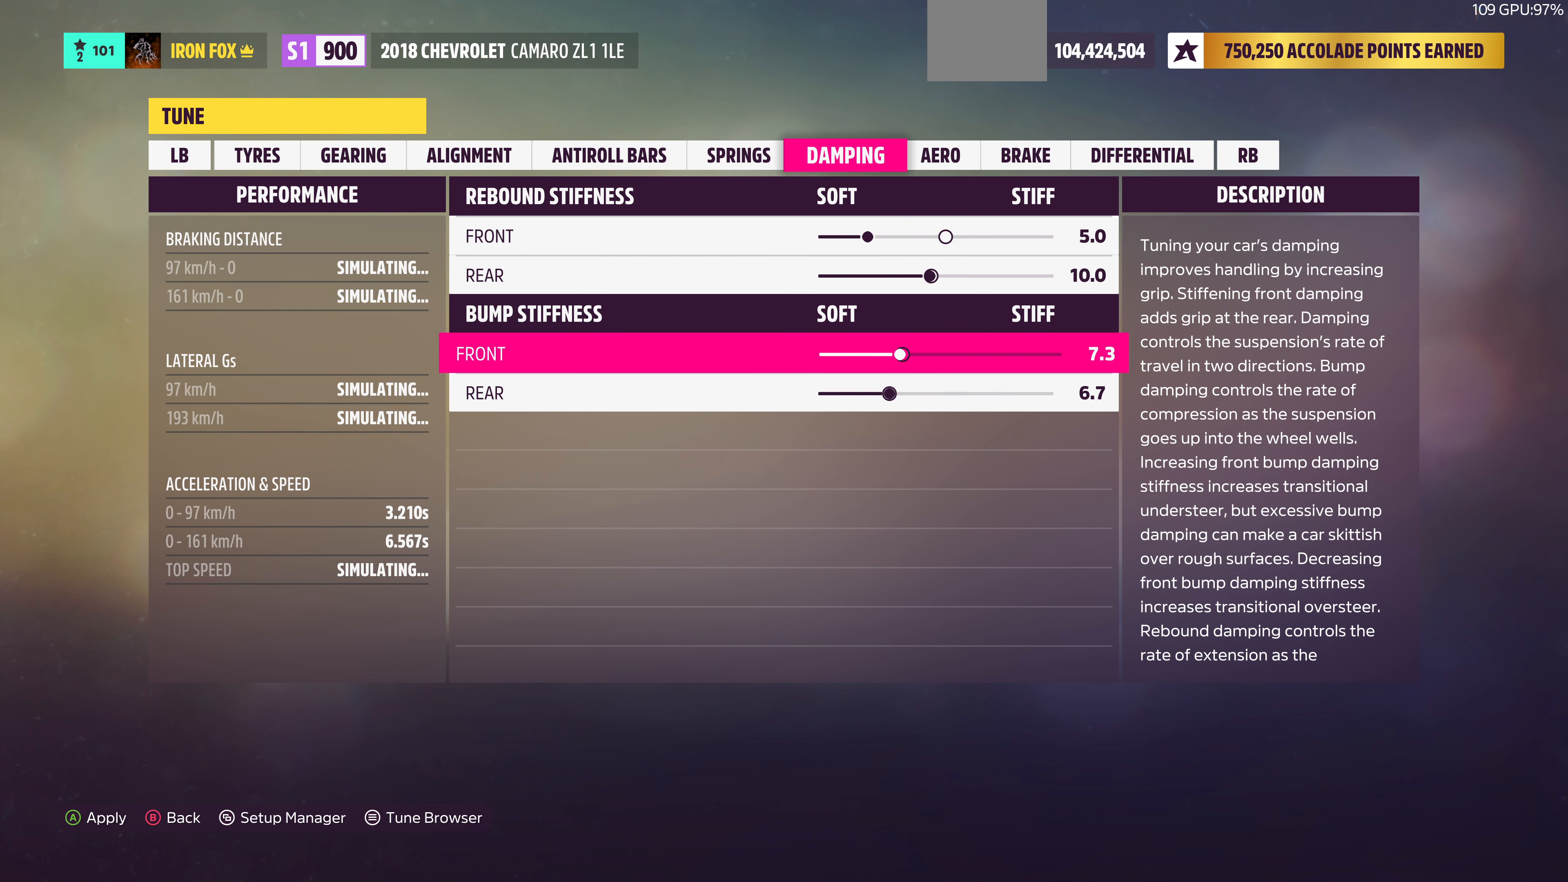
{"dt_ms": 500, "buttons": ["DPAD_LEFT"], "left_stick": "center", "right_stick": "center", "events": []}
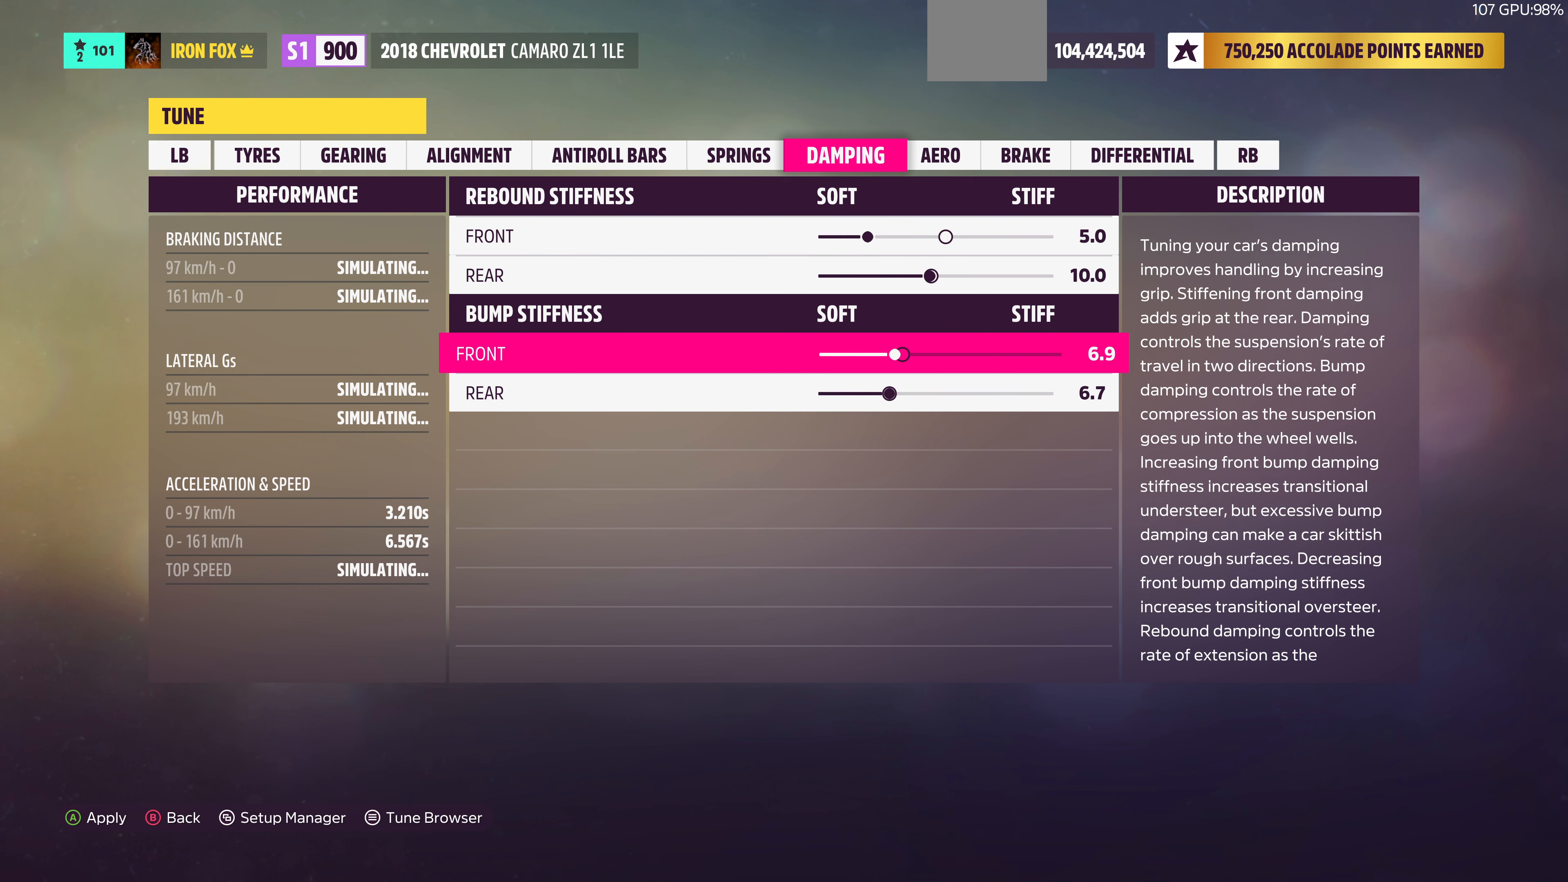
{"dt_ms": 500, "buttons": ["DPAD_LEFT"], "left_stick": "center", "right_stick": "center", "events": []}
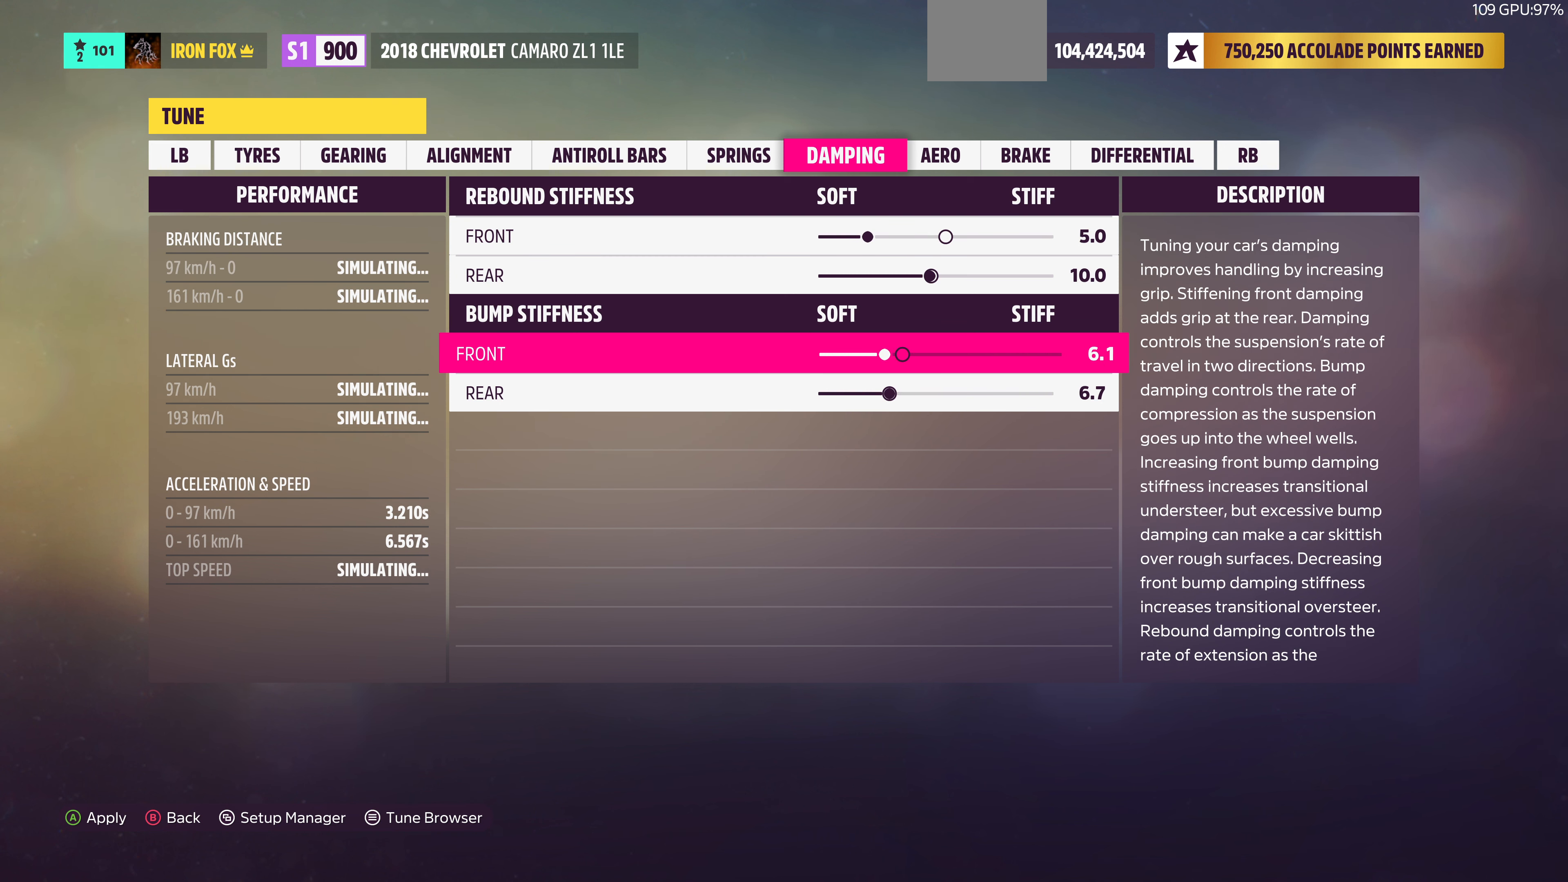
{"dt_ms": 500, "buttons": ["DPAD_LEFT"], "left_stick": "center", "right_stick": "center", "events": []}
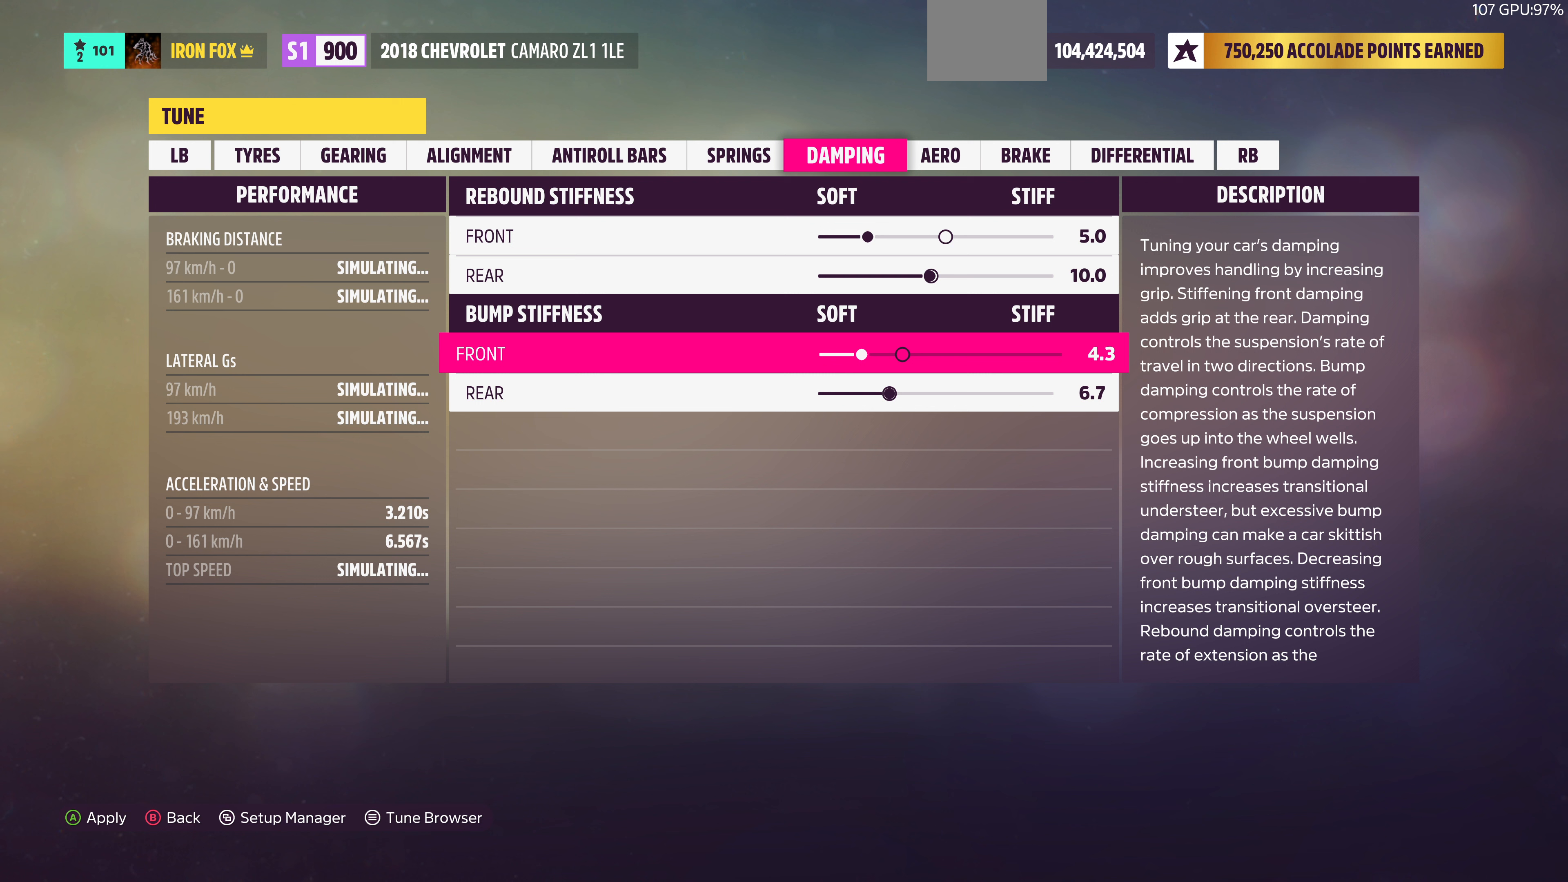
{"dt_ms": 500, "buttons": ["DPAD_LEFT"], "left_stick": "center", "right_stick": "center", "events": [[33, "DPAD_LEFT", "up"], [267, "DPAD_LEFT", "down"], [400, "DPAD_LEFT", "up"], [500, "DPAD_LEFT", "down"]]}
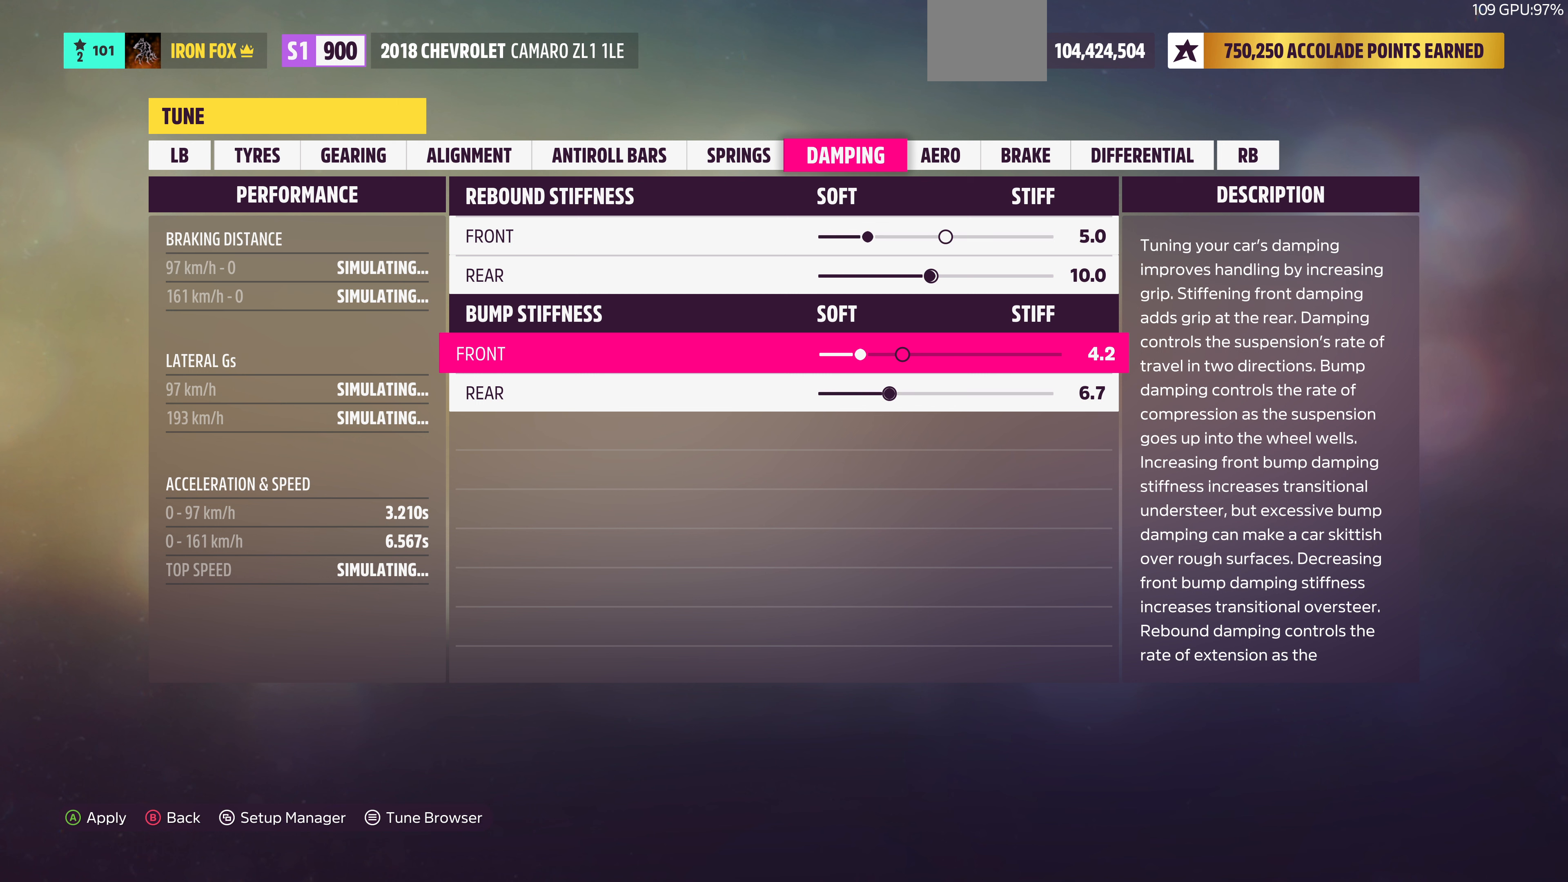
{"dt_ms": 500, "buttons": [], "left_stick": "center", "right_stick": "center", "events": [[100, "DPAD_LEFT", "up"], [200, "DPAD_LEFT", "down"], [333, "DPAD_LEFT", "up"], [400, "DPAD_DOWN", "down"], [467, "DPAD_DOWN", "up"]]}
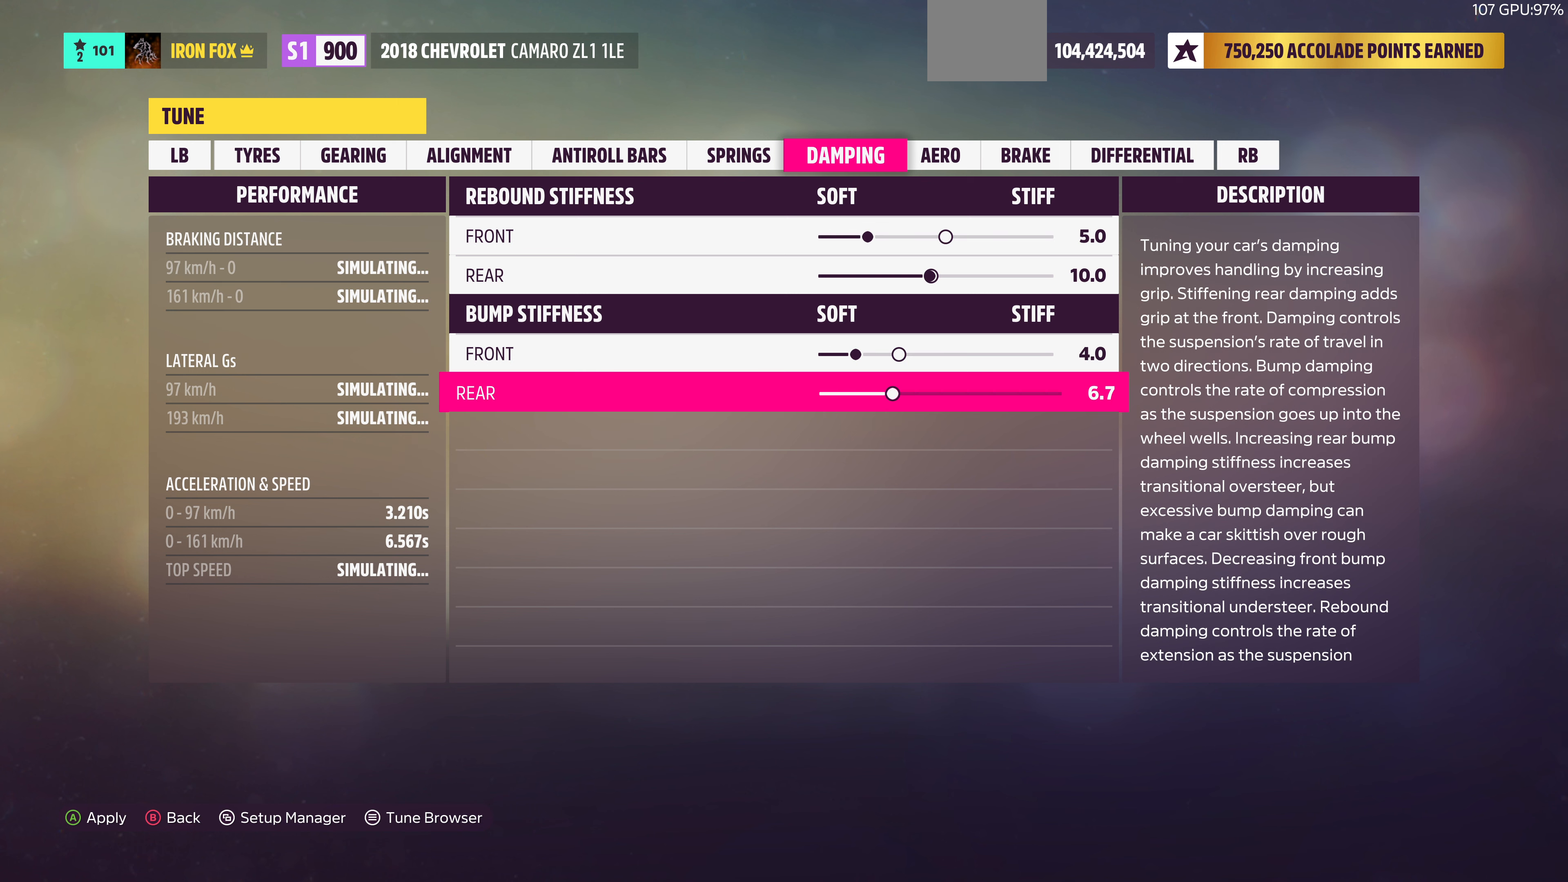
{"dt_ms": 500, "buttons": ["DPAD_RIGHT"], "left_stick": "center", "right_stick": "center", "events": [[433, "DPAD_RIGHT", "down"]]}
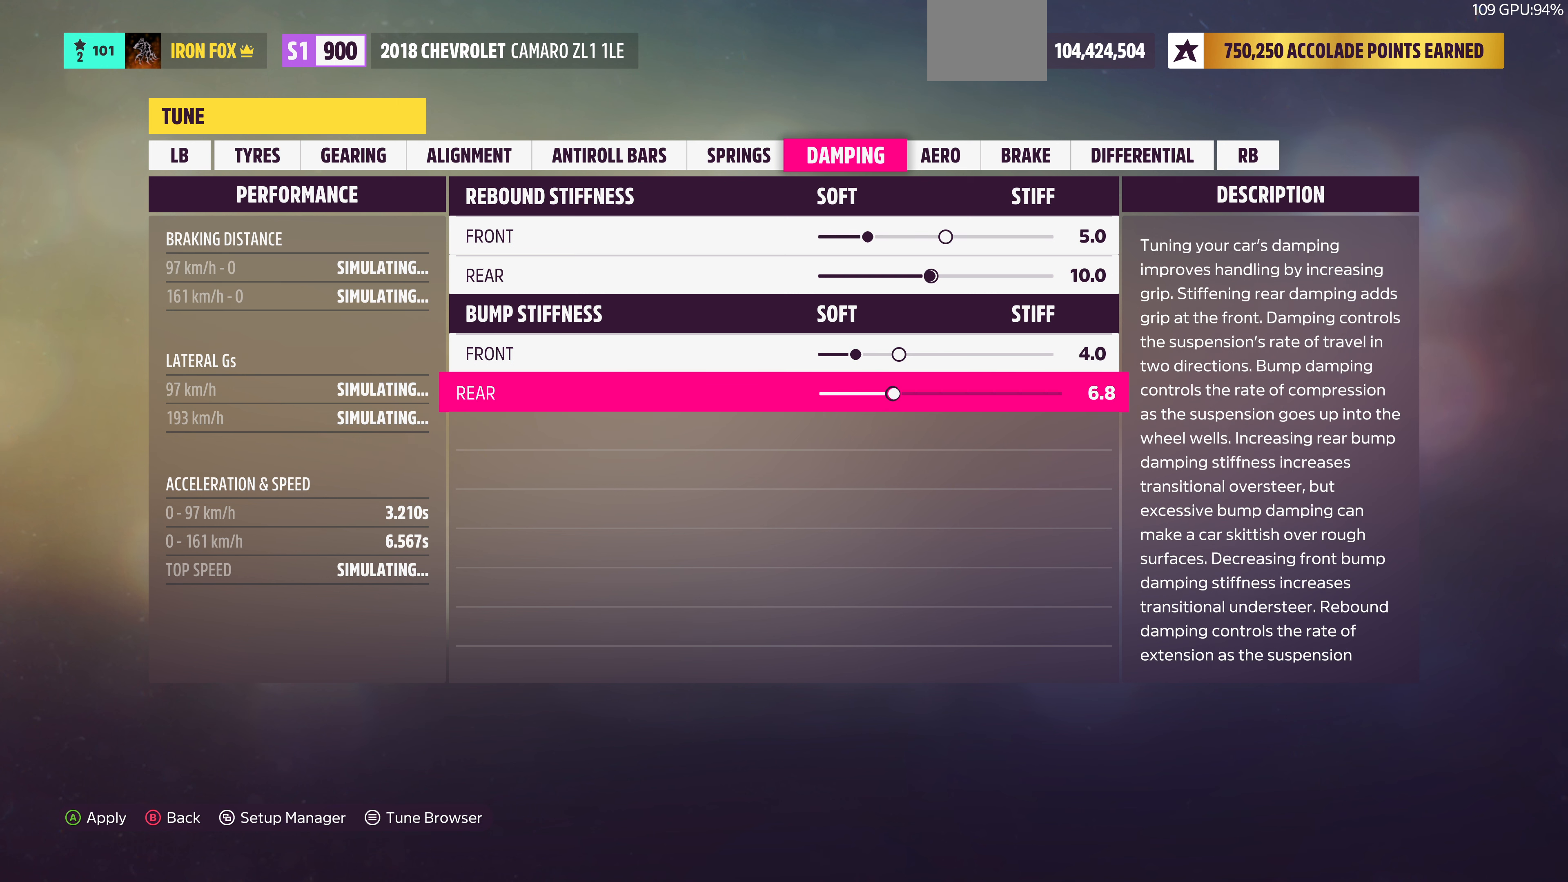
{"dt_ms": 500, "buttons": ["DPAD_RIGHT"], "left_stick": "center", "right_stick": "center", "events": []}
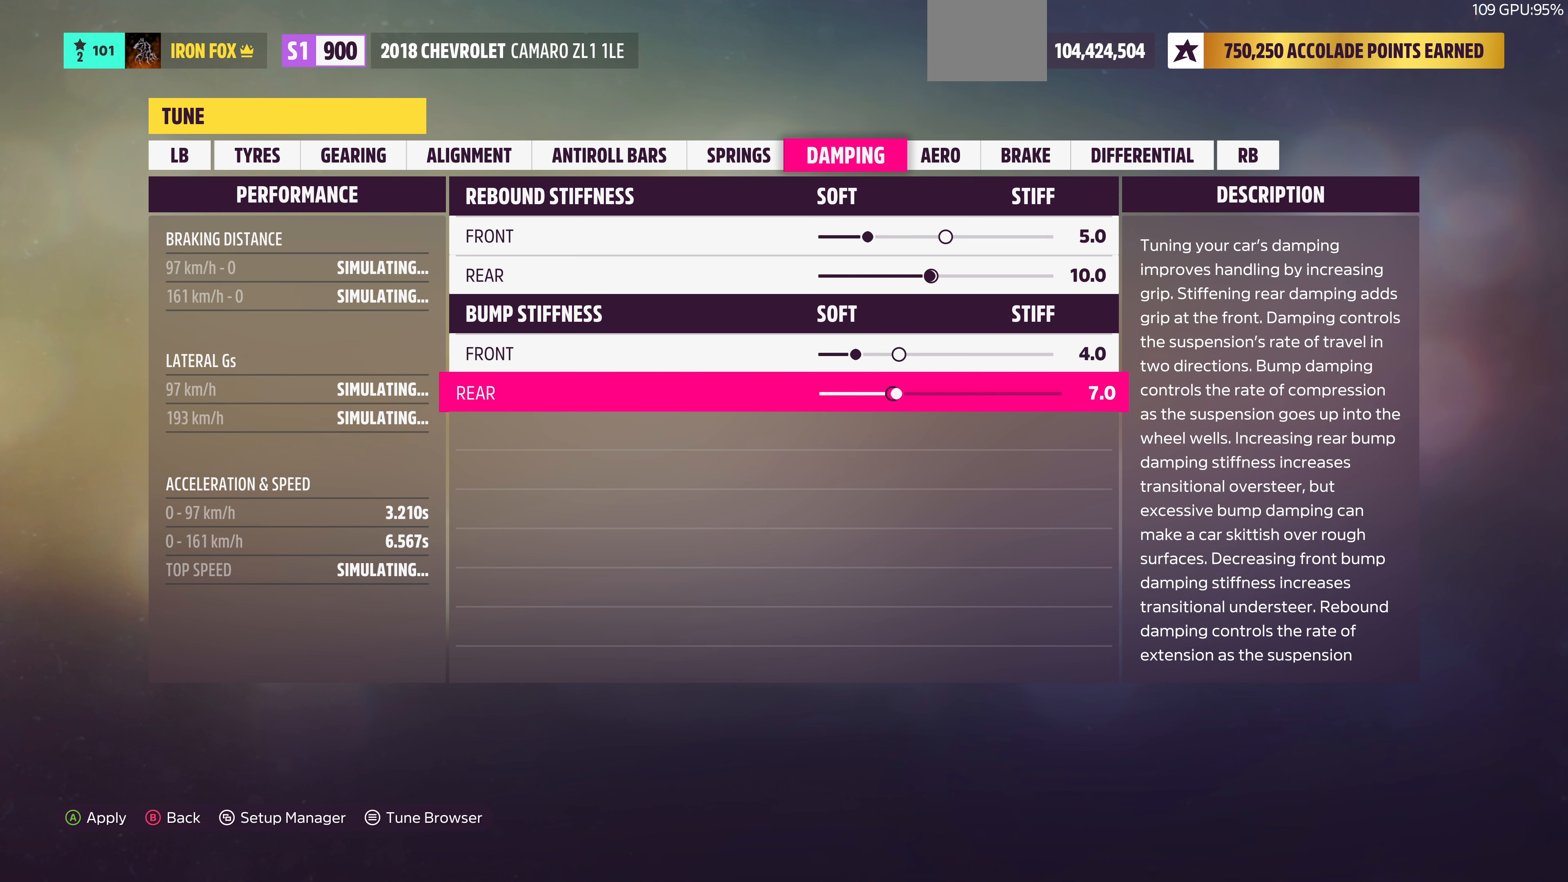
{"dt_ms": 500, "buttons": ["DPAD_RIGHT"], "left_stick": "center", "right_stick": "center", "events": []}
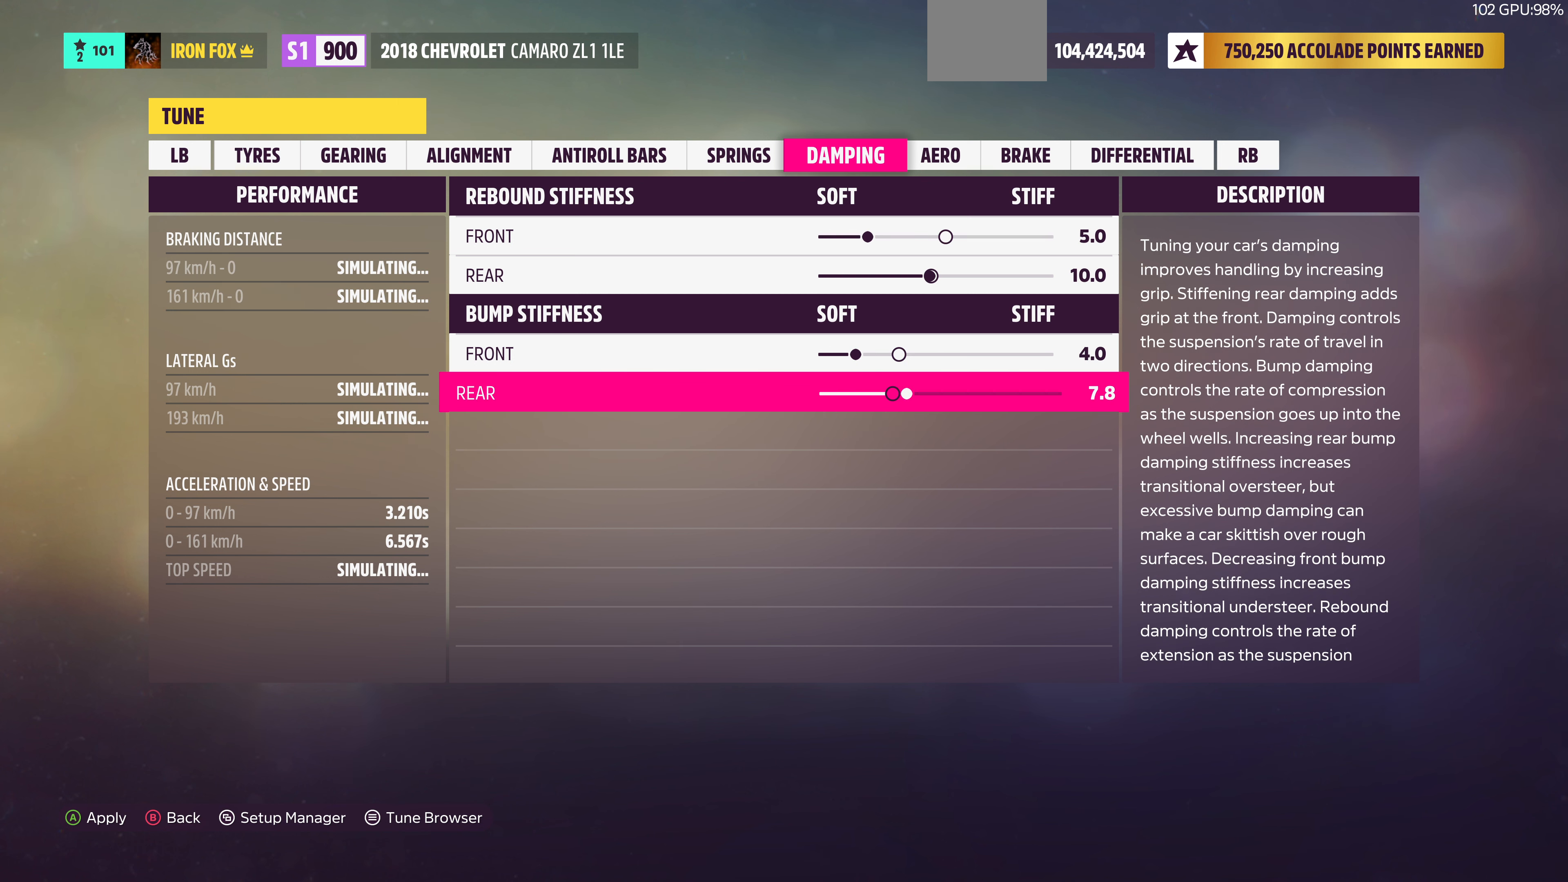
{"dt_ms": 500, "buttons": ["DPAD_LEFT"], "left_stick": "center", "right_stick": "center", "events": [[167, "DPAD_RIGHT", "up"], [433, "DPAD_LEFT", "down"]]}